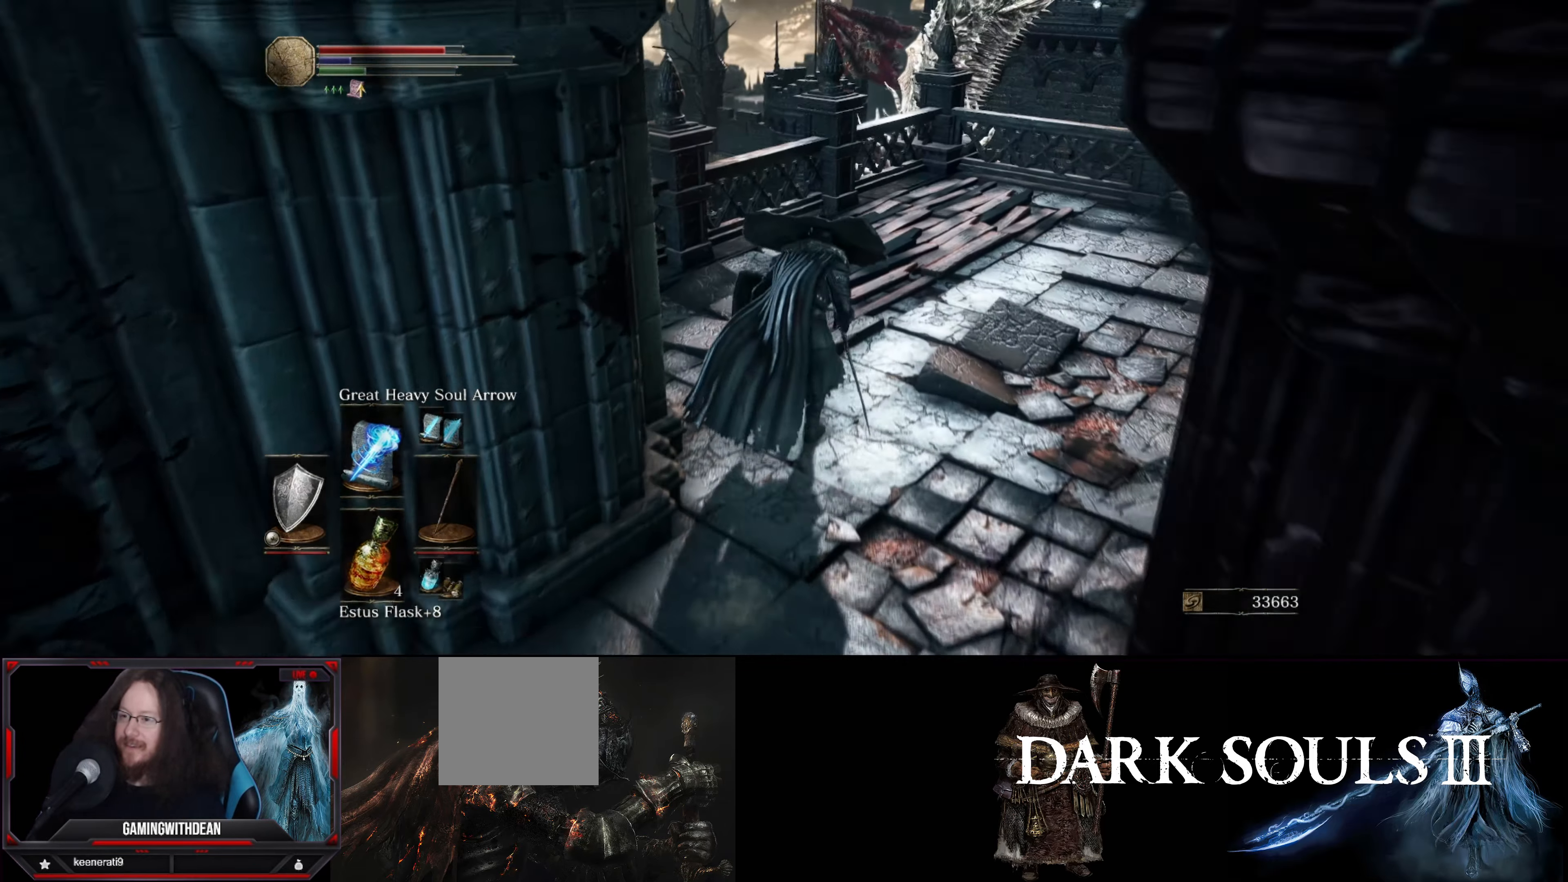
Gameplay with a controller (Xbox layout); each line is a JSON object with the inputs held at the frame after it. "events" lists button and stick changes between this image and that frame as [ms after this image, input, new state], when the widget could be followed in between. Not read: L3 R3.
{"buttons": ["B"], "left_stick": "up", "right_stick": "down-left", "events": [[134, "right_stick", "down-left"]]}
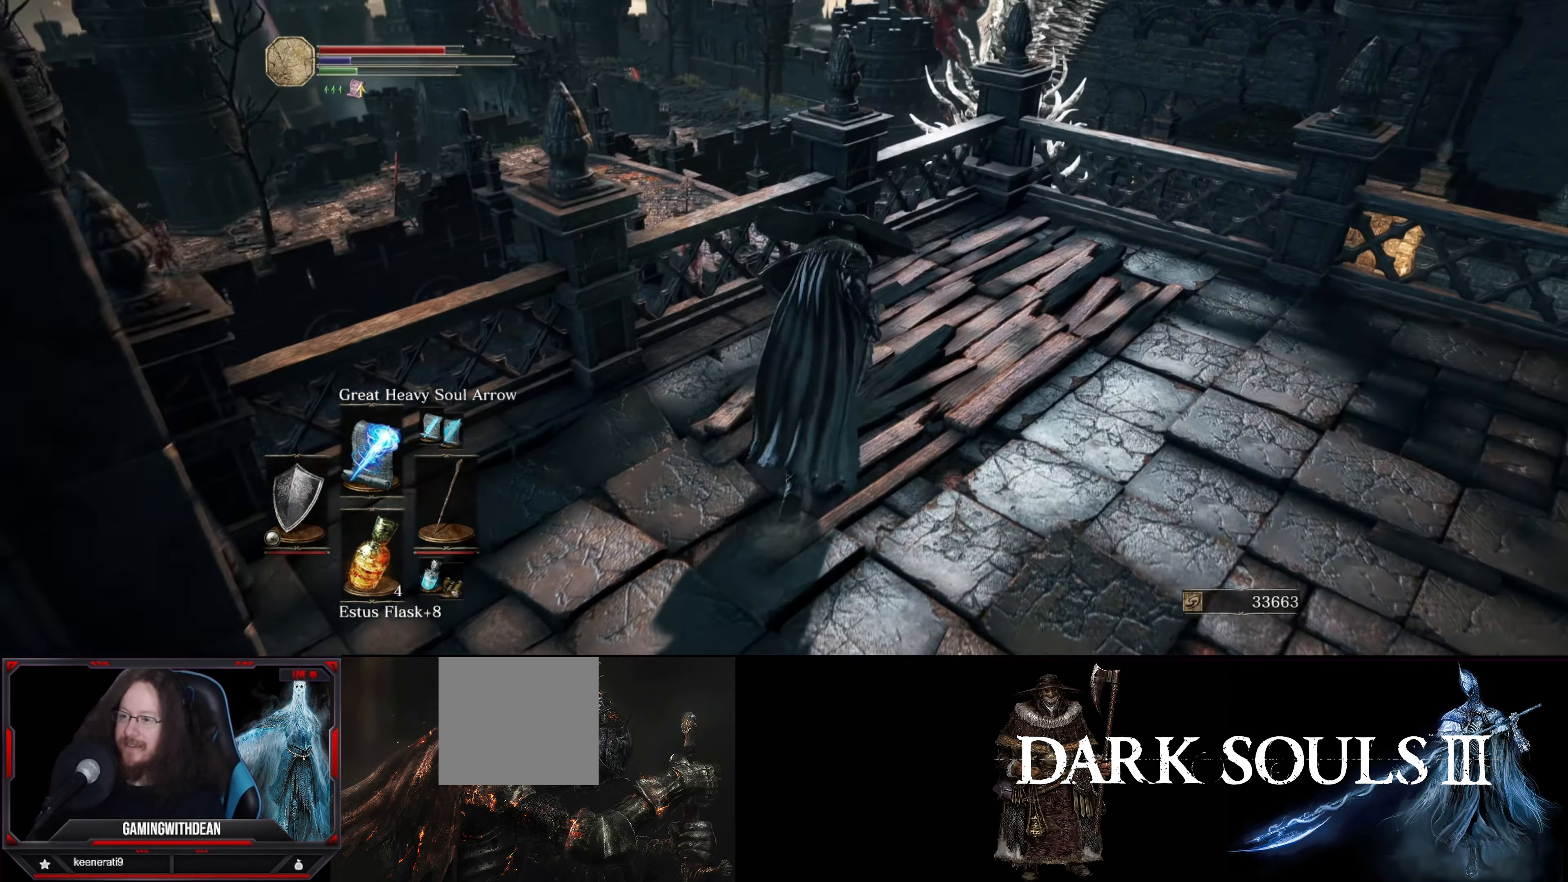
{"buttons": [], "left_stick": "up-right", "right_stick": "down", "events": [[67, "right_stick", "down"], [200, "left_stick", "up-right"], [450, "B", "up"]]}
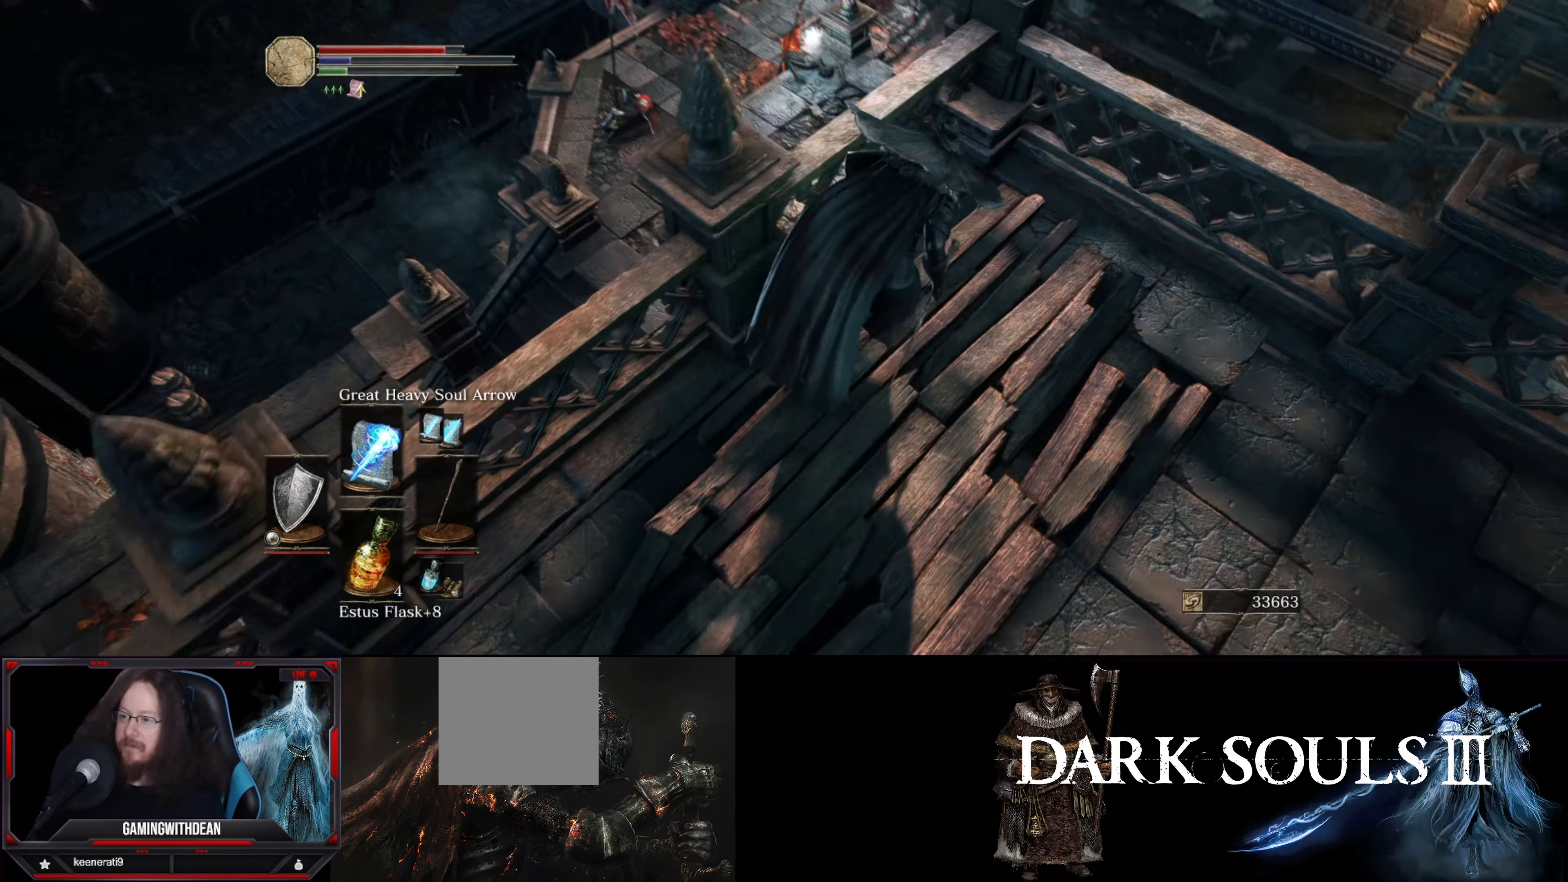
{"buttons": [], "left_stick": "center", "right_stick": "down-left", "events": [[117, "left_stick", "up"], [284, "left_stick", "center"], [284, "right_stick", "down-left"]]}
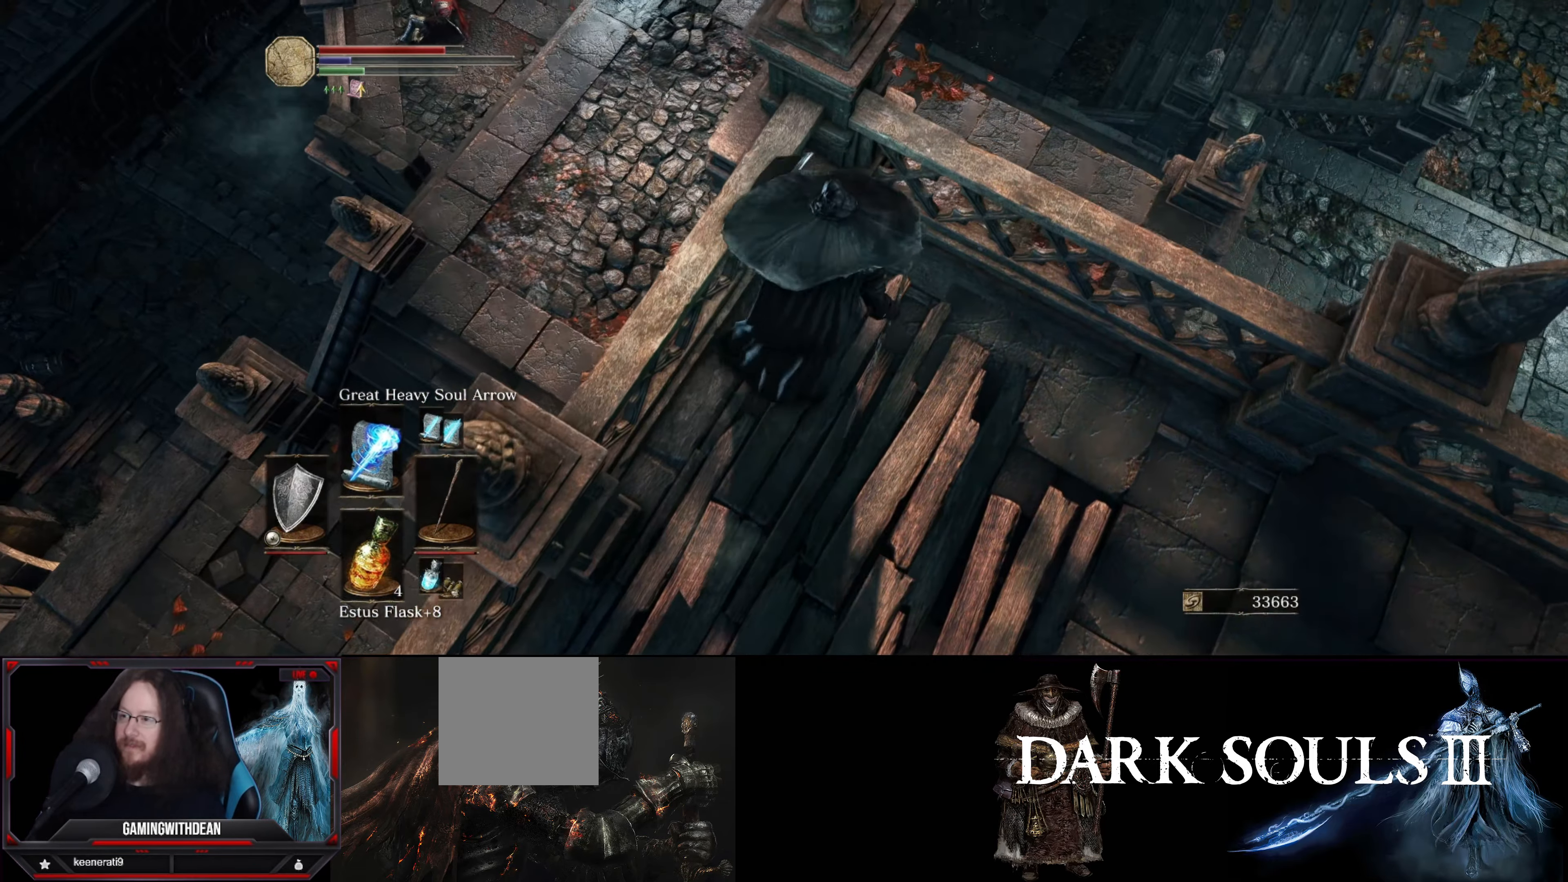
{"buttons": [], "left_stick": "up", "right_stick": "left", "events": [[84, "right_stick", "center"], [167, "right_stick", "left"], [300, "left_stick", "up-right"], [450, "left_stick", "up"]]}
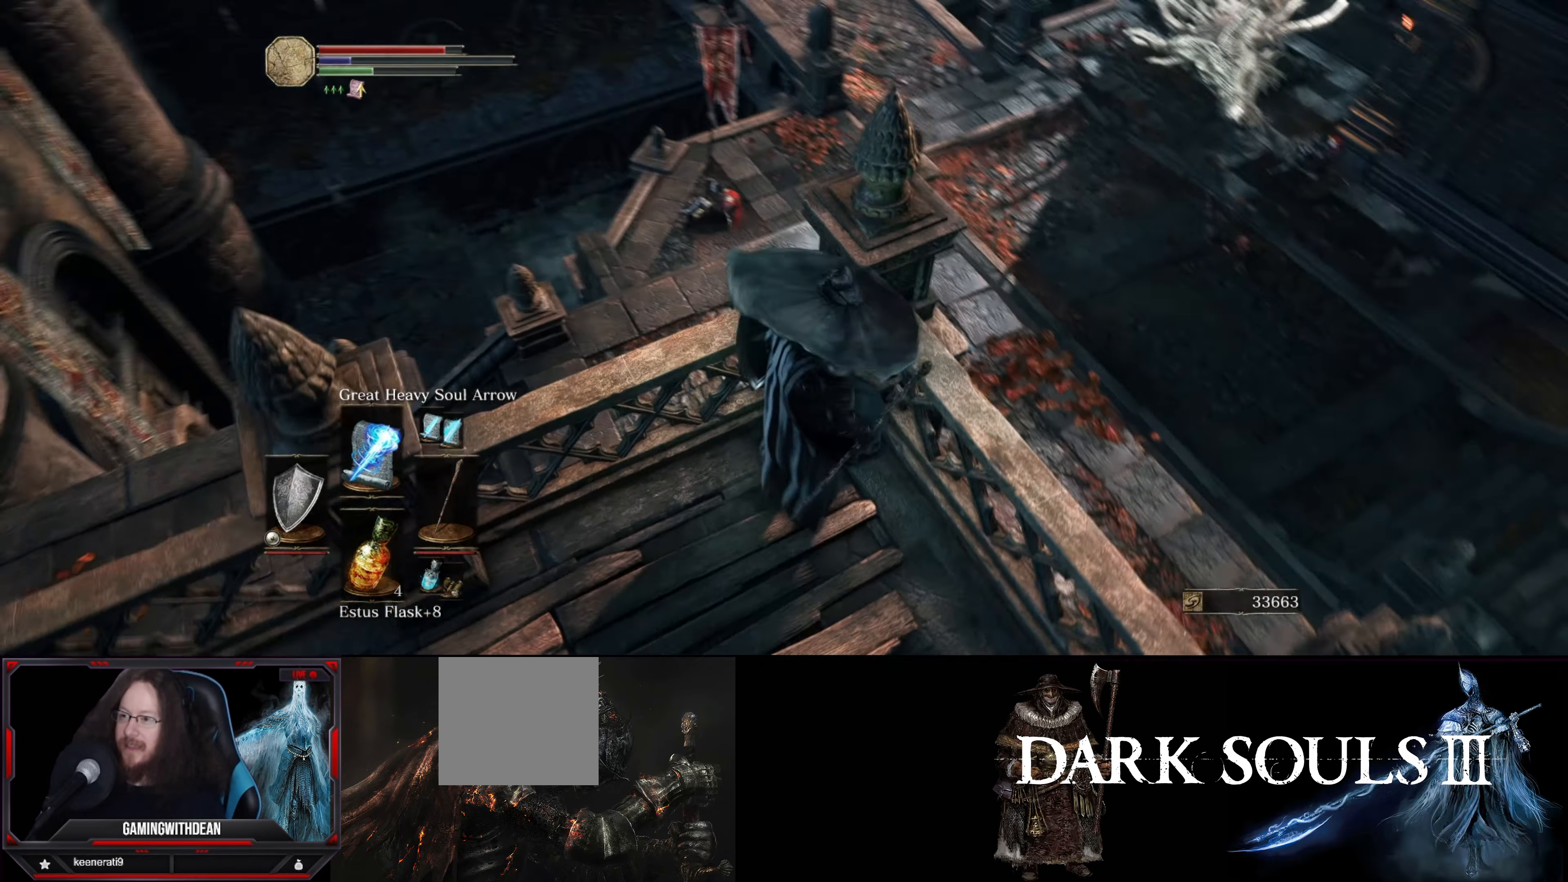
{"buttons": [], "left_stick": "center", "right_stick": "left", "events": [[84, "left_stick", "center"], [117, "right_stick", "down"], [383, "right_stick", "down-left"], [500, "right_stick", "left"]]}
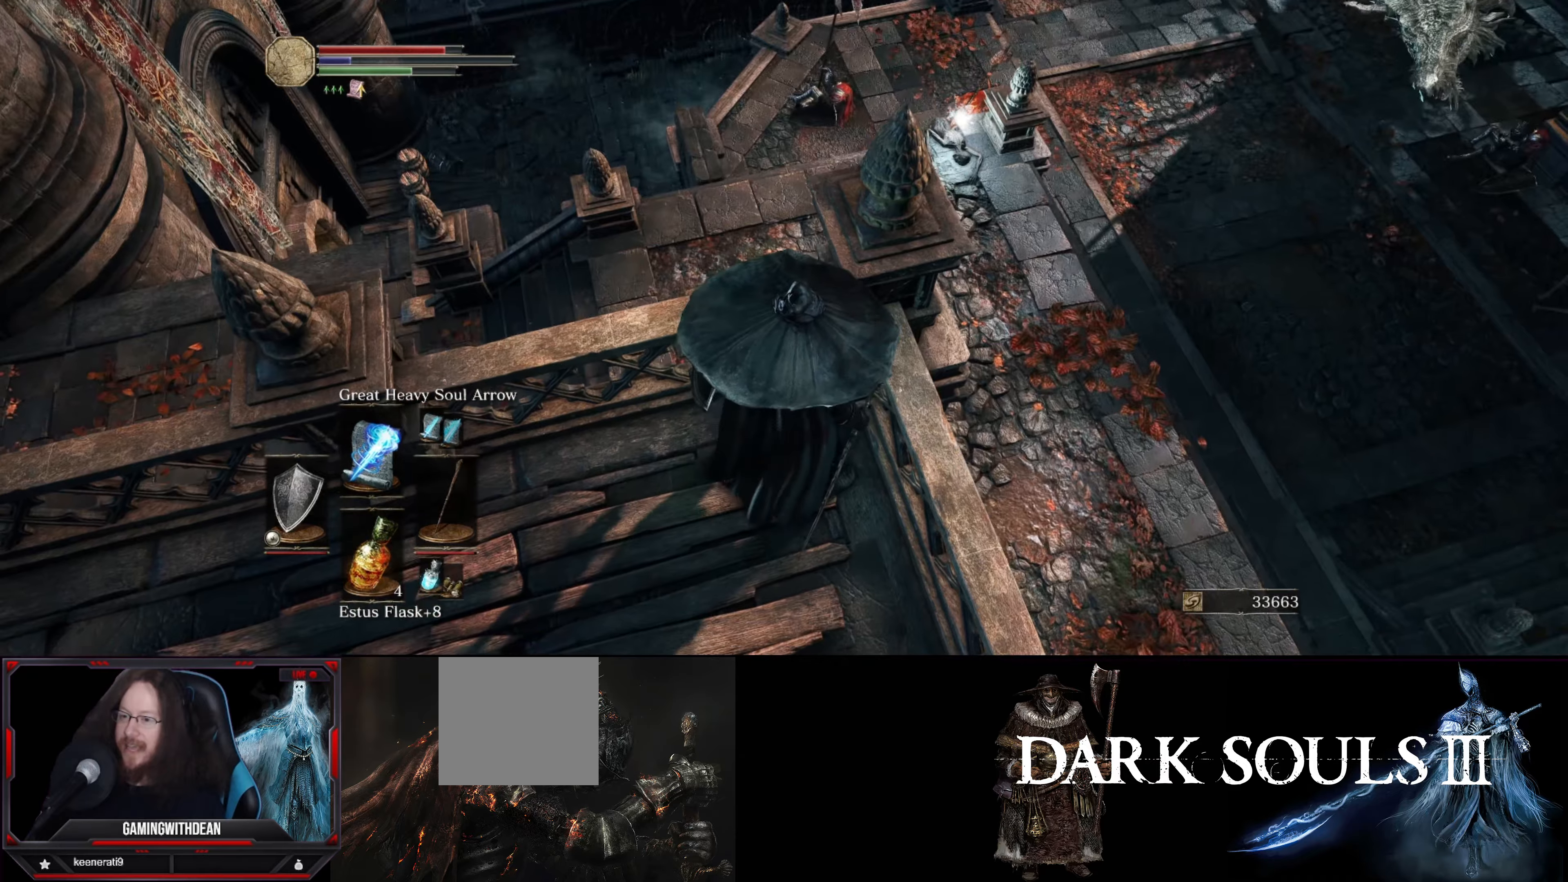
{"buttons": [], "left_stick": "center", "right_stick": "down-left", "events": [[116, "left_stick", "up-left"], [200, "right_stick", "down-left"], [366, "left_stick", "up-right"], [466, "left_stick", "center"]]}
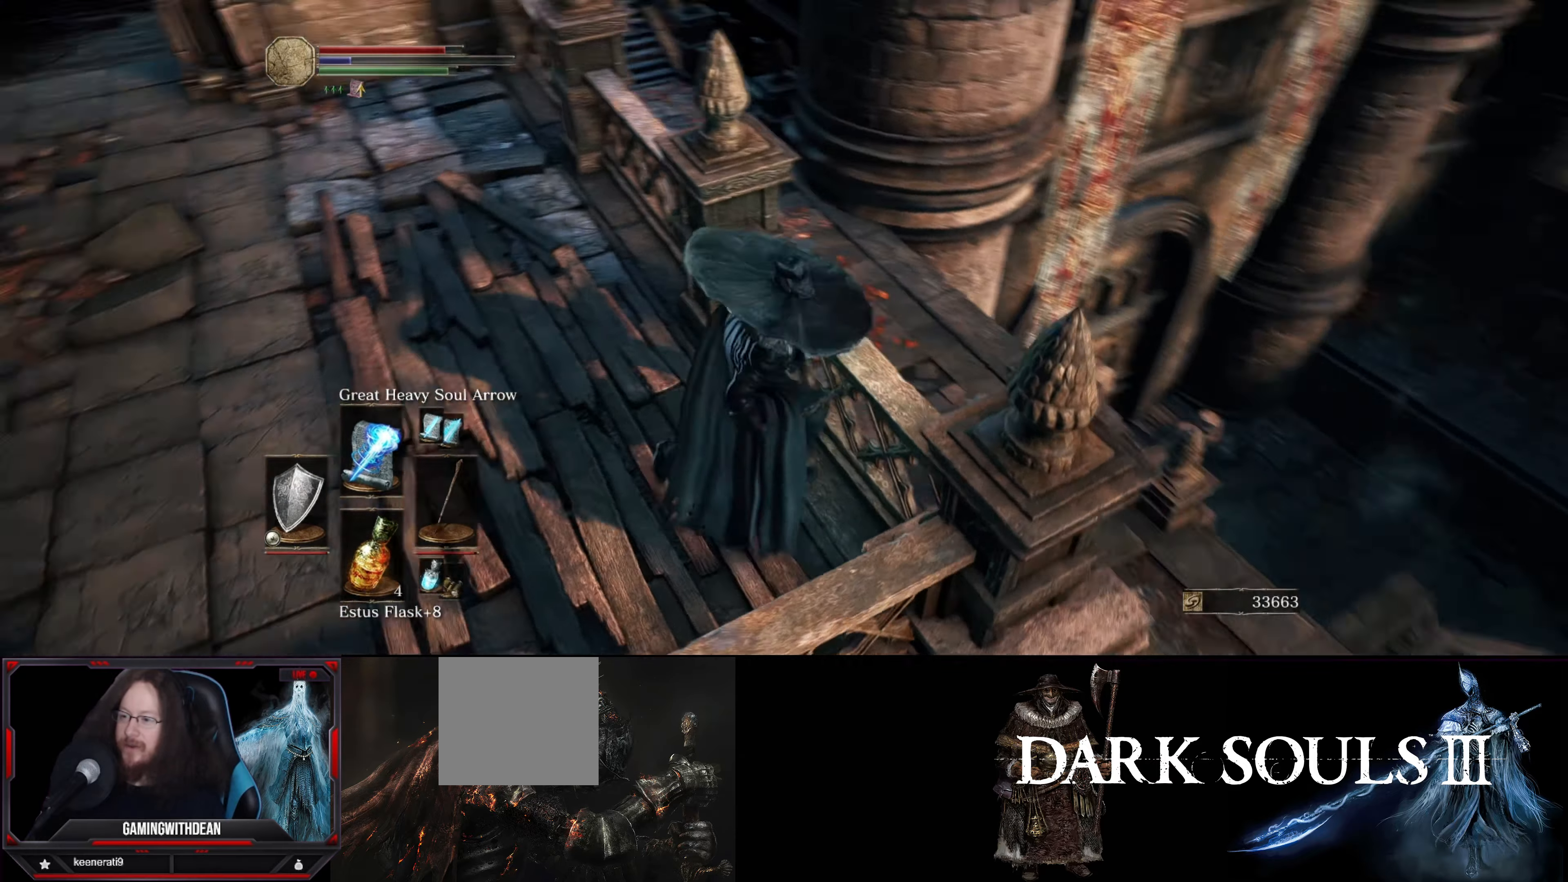
{"buttons": [], "left_stick": "center", "right_stick": "center", "events": [[133, "right_stick", "center"]]}
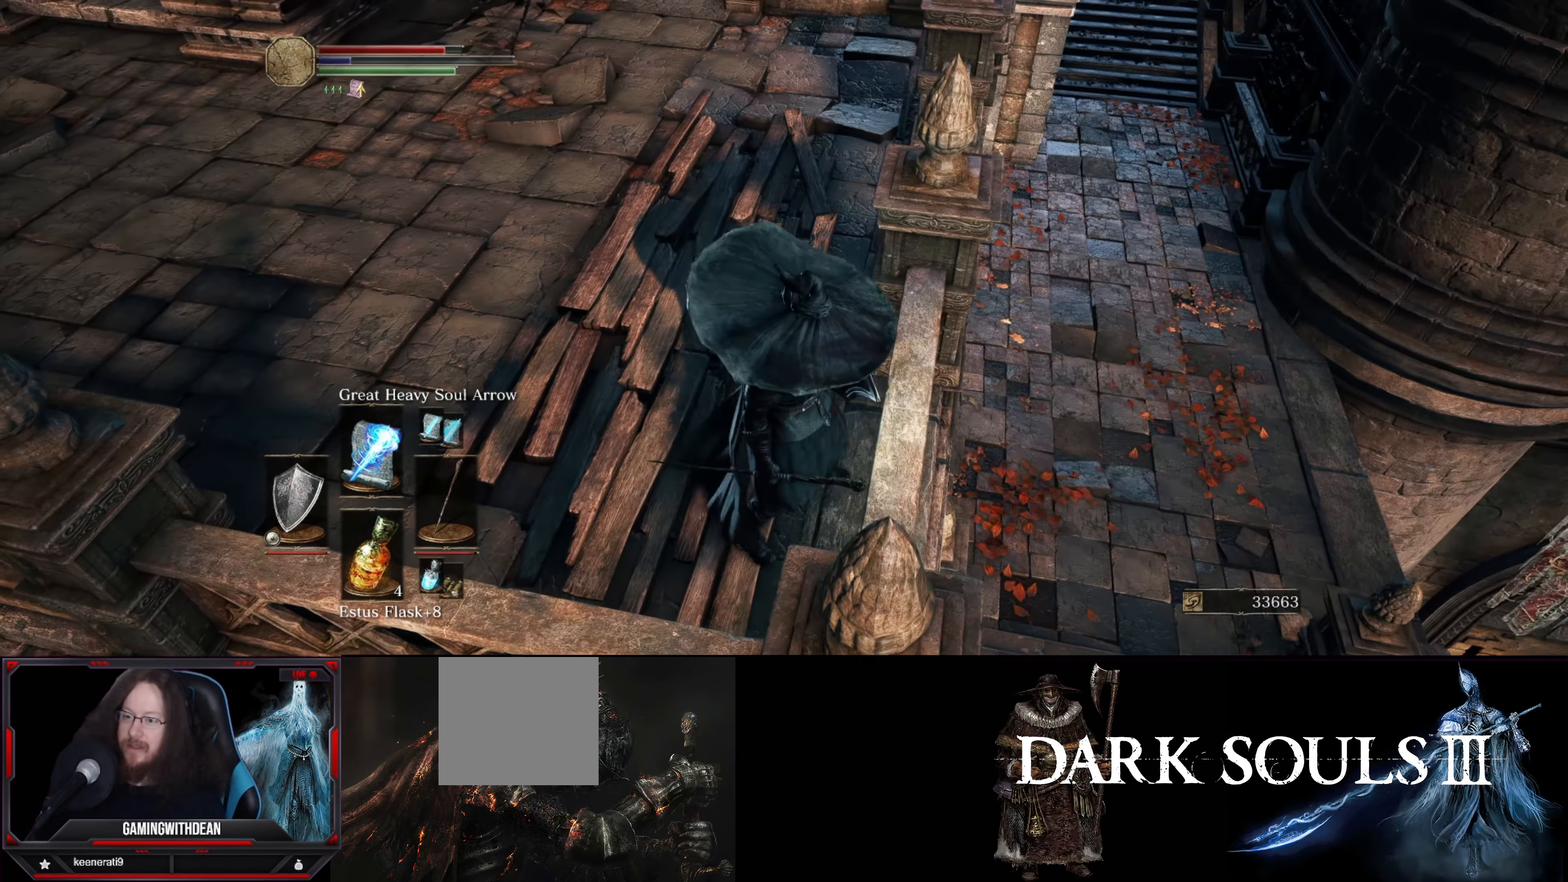
{"buttons": [], "left_stick": "center", "right_stick": "left", "events": [[416, "right_stick", "left"]]}
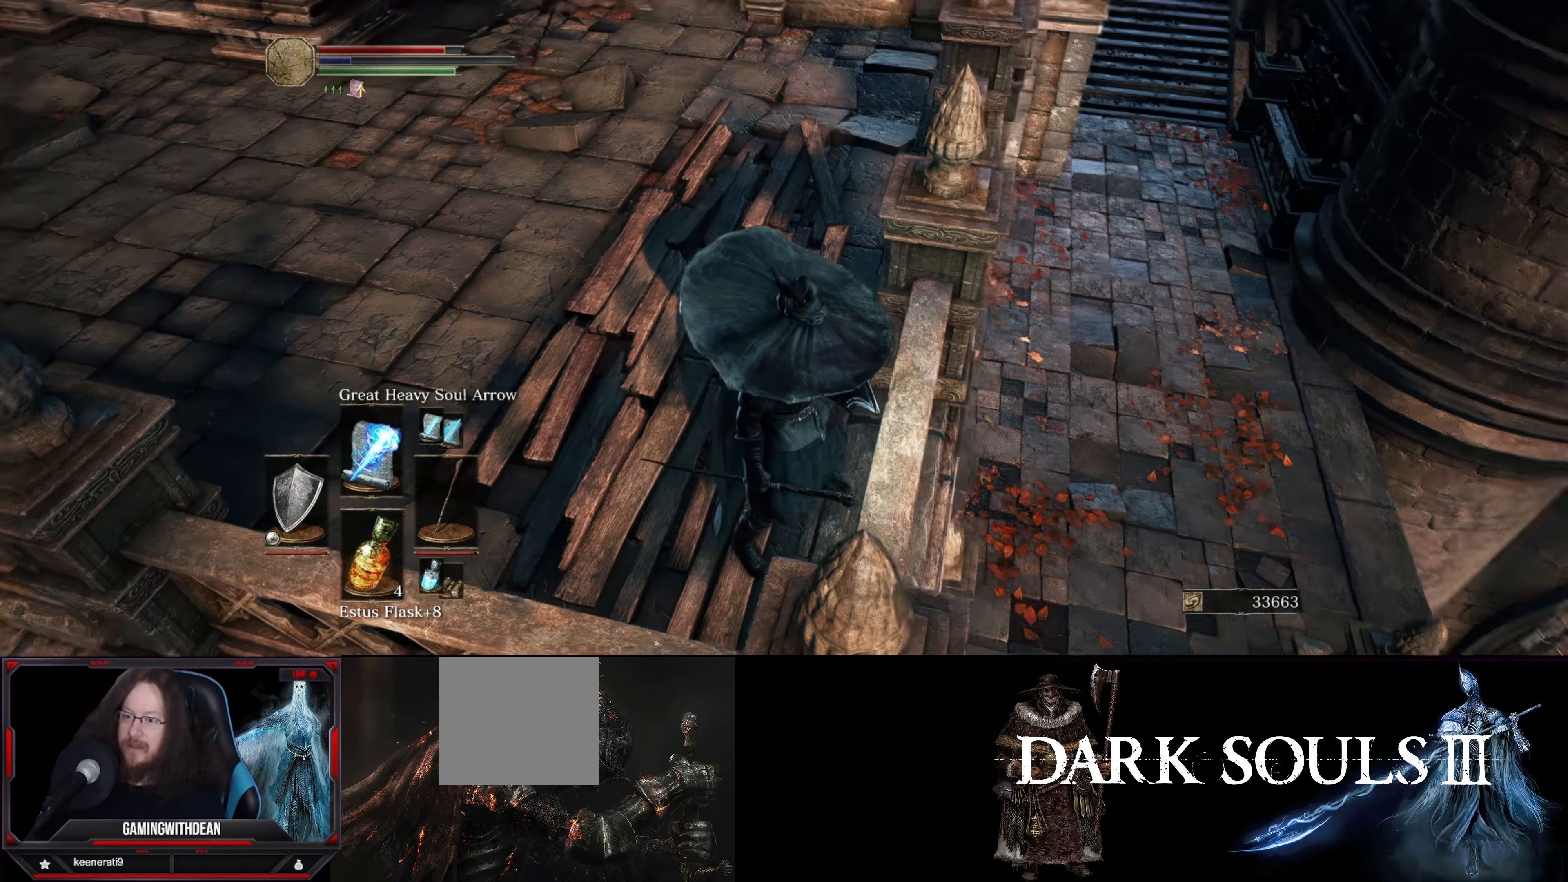
{"buttons": [], "left_stick": "center", "right_stick": "down-right", "events": [[133, "right_stick", "center"], [450, "right_stick", "down-right"]]}
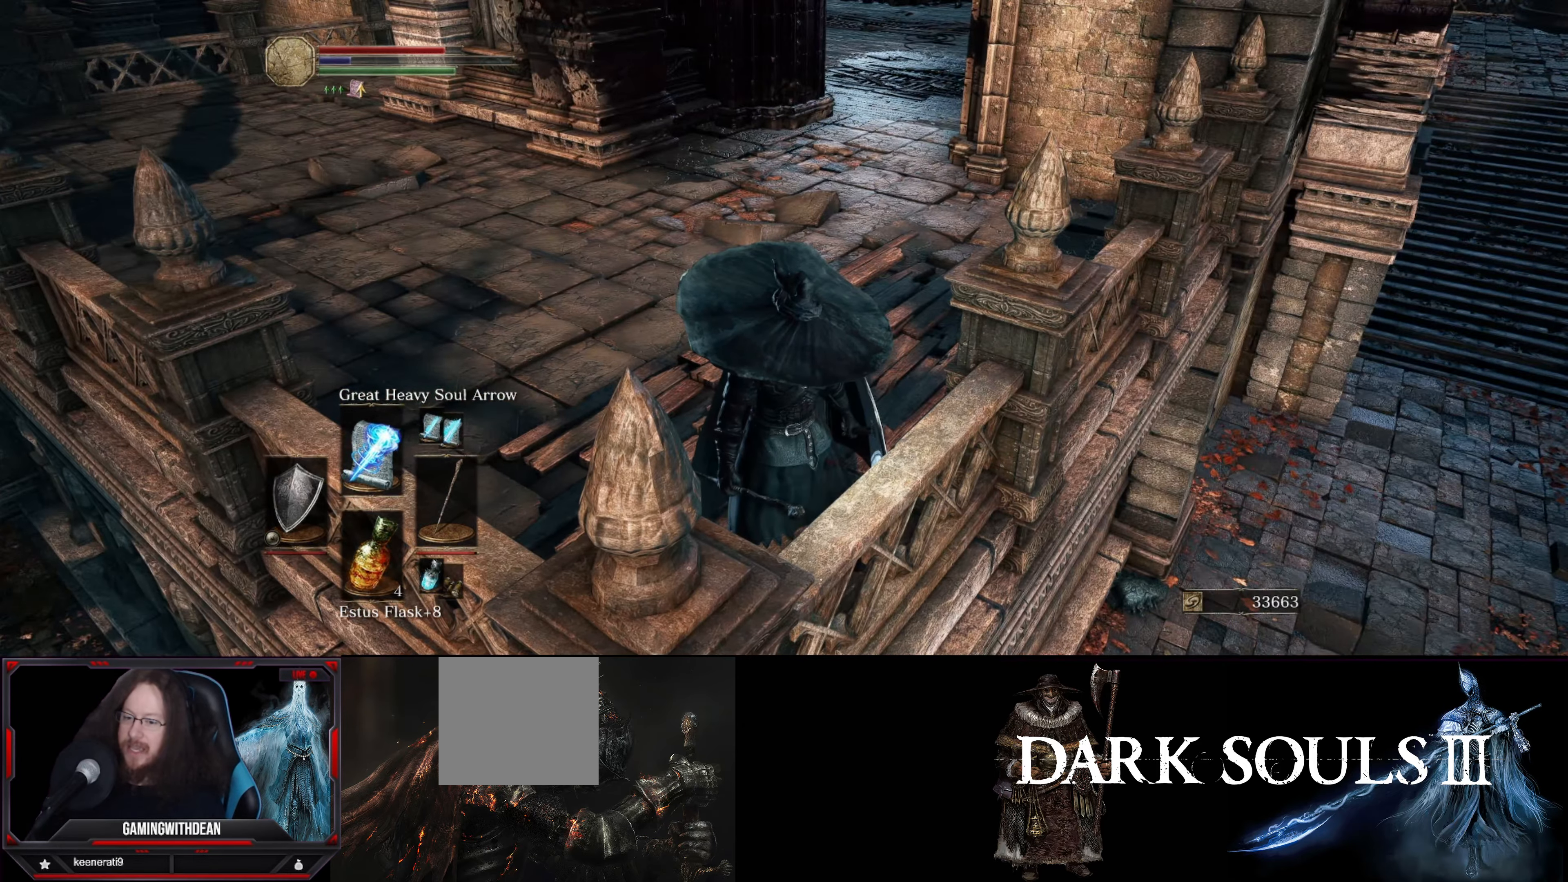
{"buttons": [], "left_stick": "center", "right_stick": "center", "events": [[400, "right_stick", "center"]]}
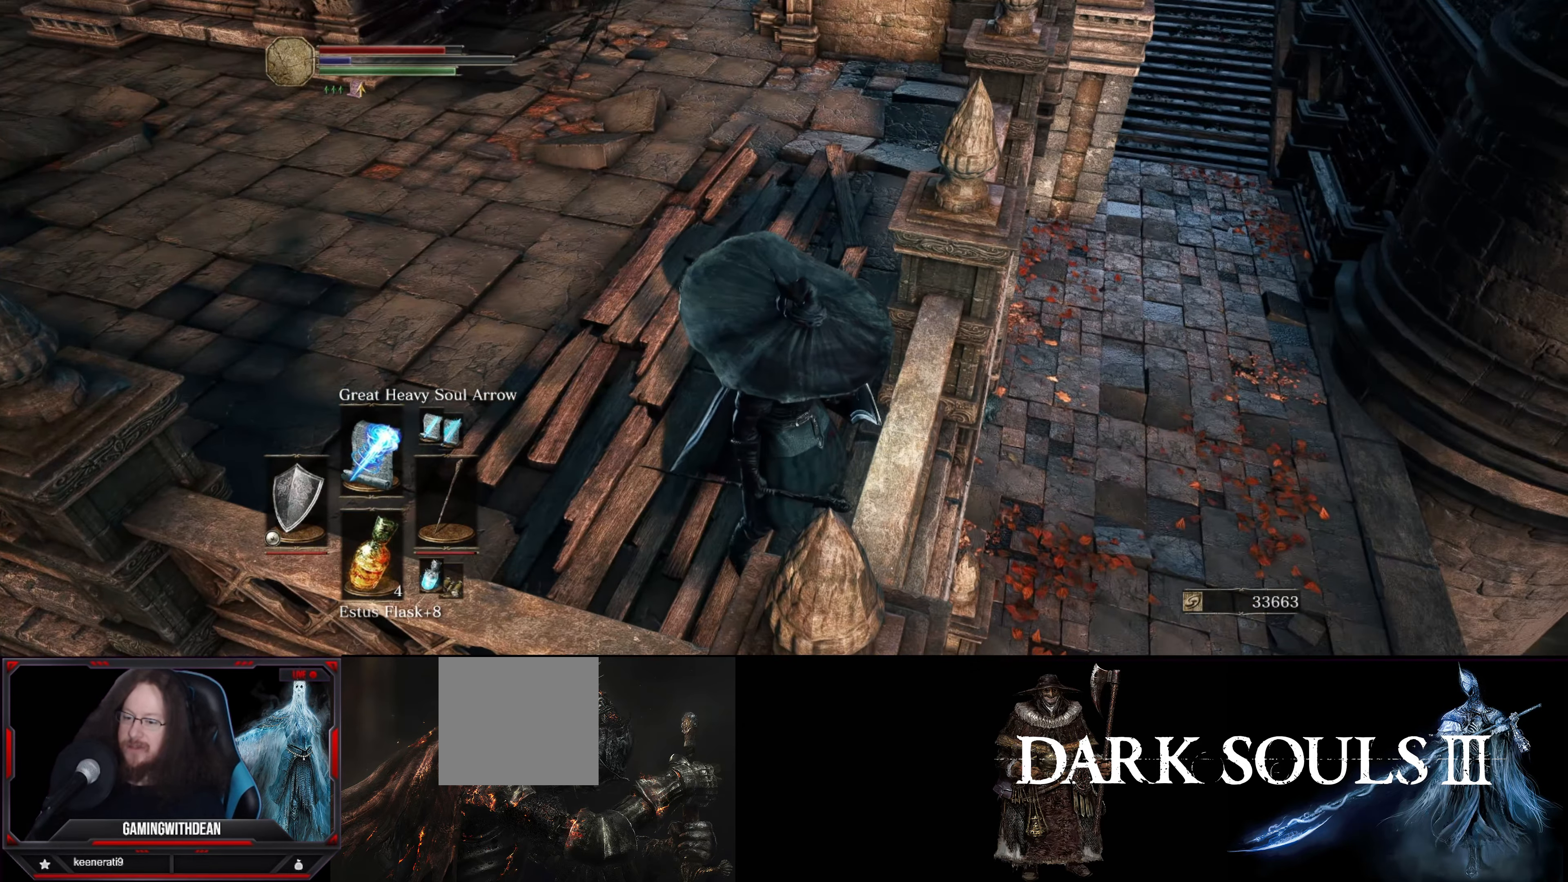
{"buttons": [], "left_stick": "center", "right_stick": "center", "events": [[250, "right_stick", "left"], [466, "right_stick", "center"]]}
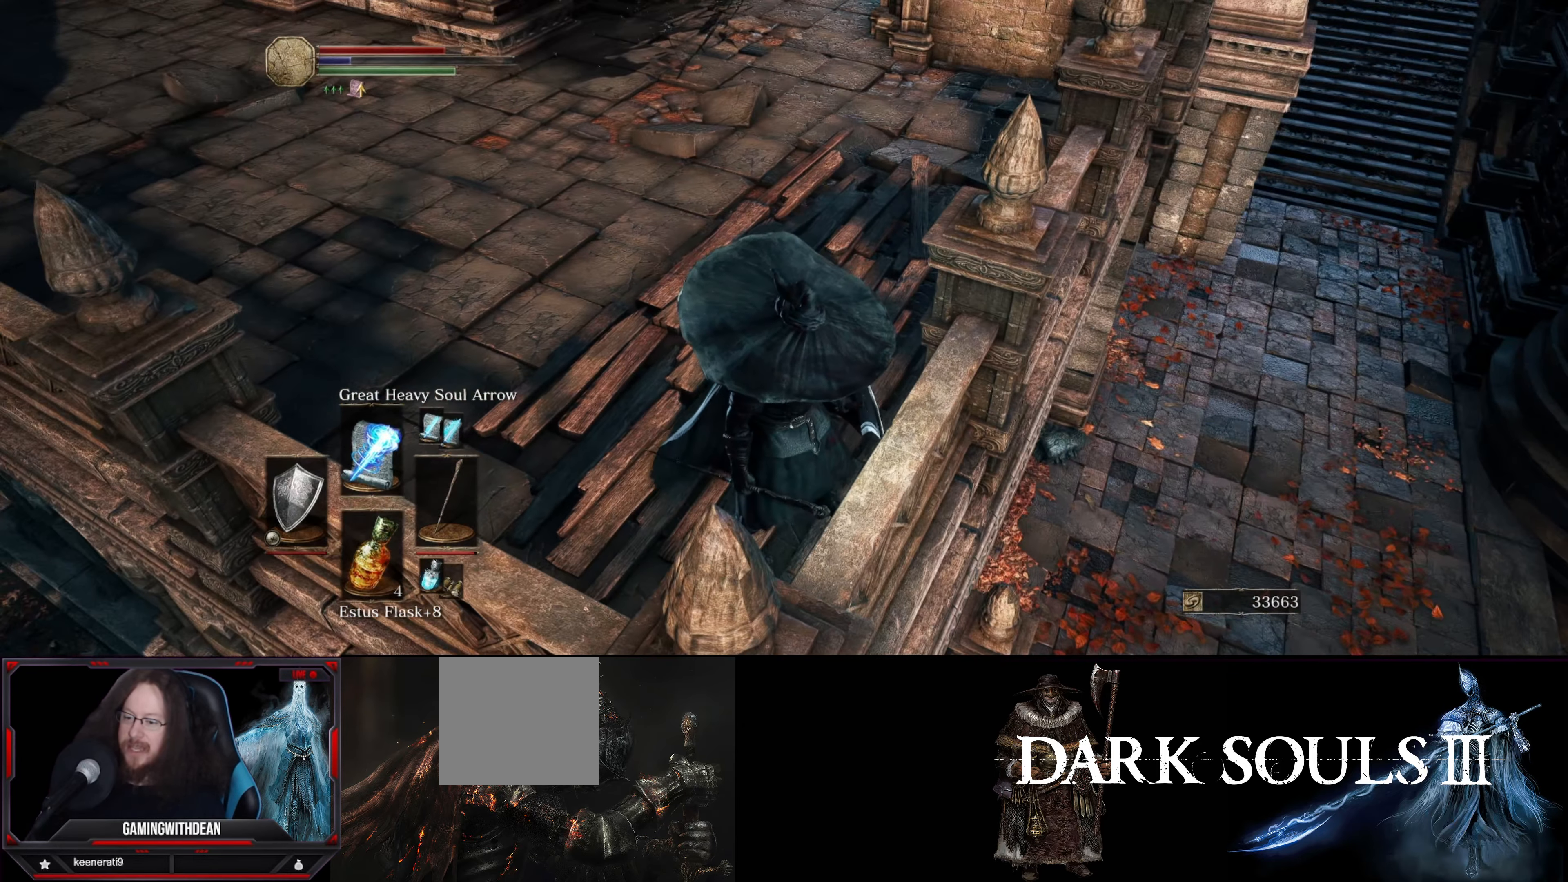
{"buttons": [], "left_stick": "center", "right_stick": "center", "events": []}
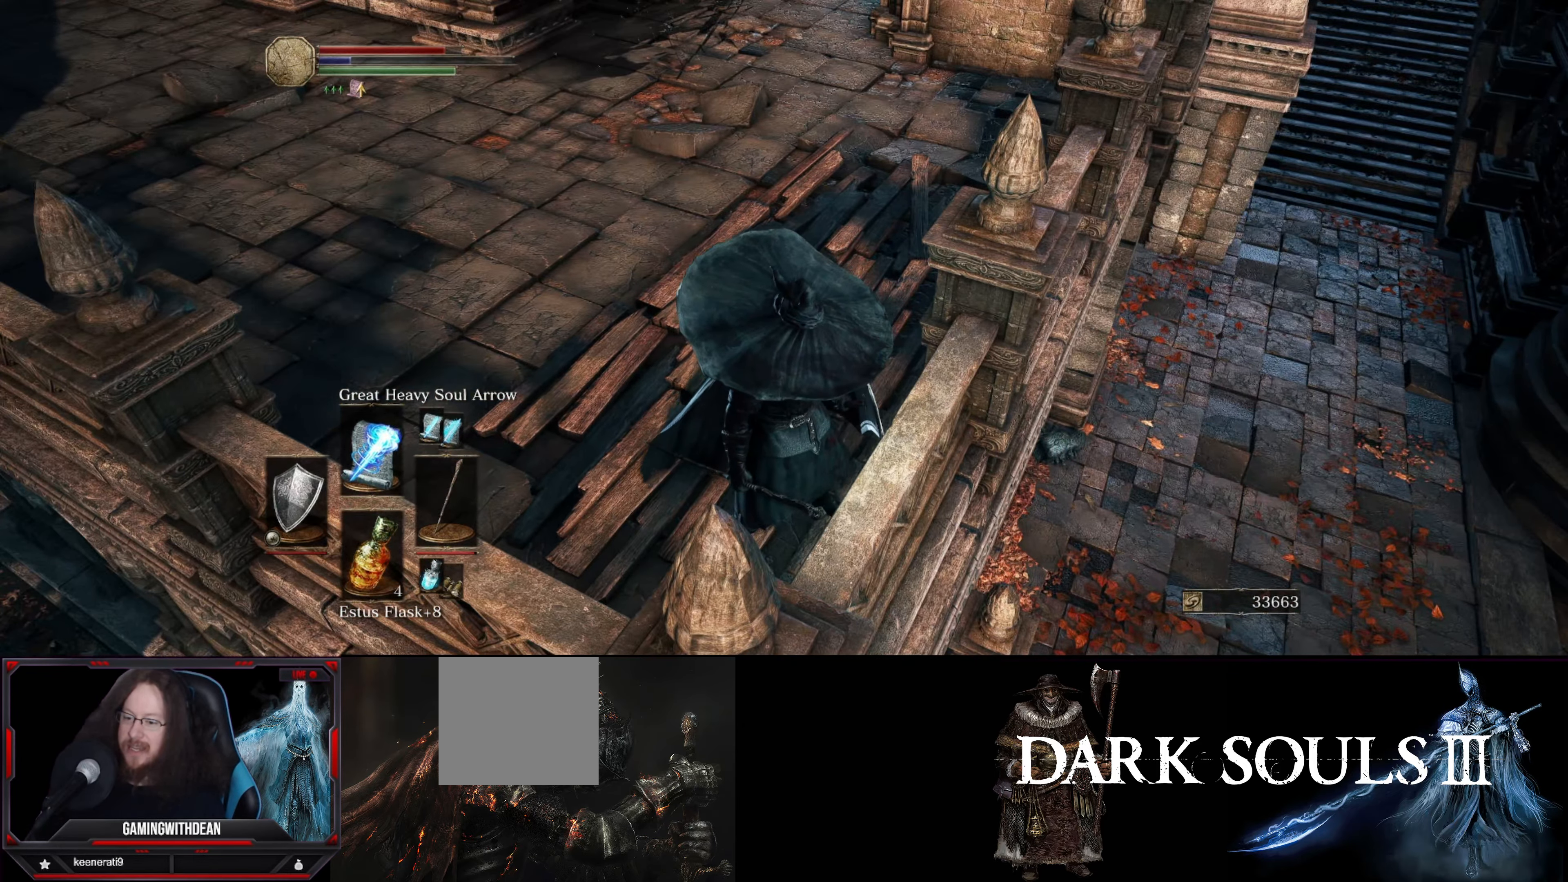
{"buttons": [], "left_stick": "center", "right_stick": "center", "events": [[33, "right_stick", "down"], [333, "right_stick", "center"]]}
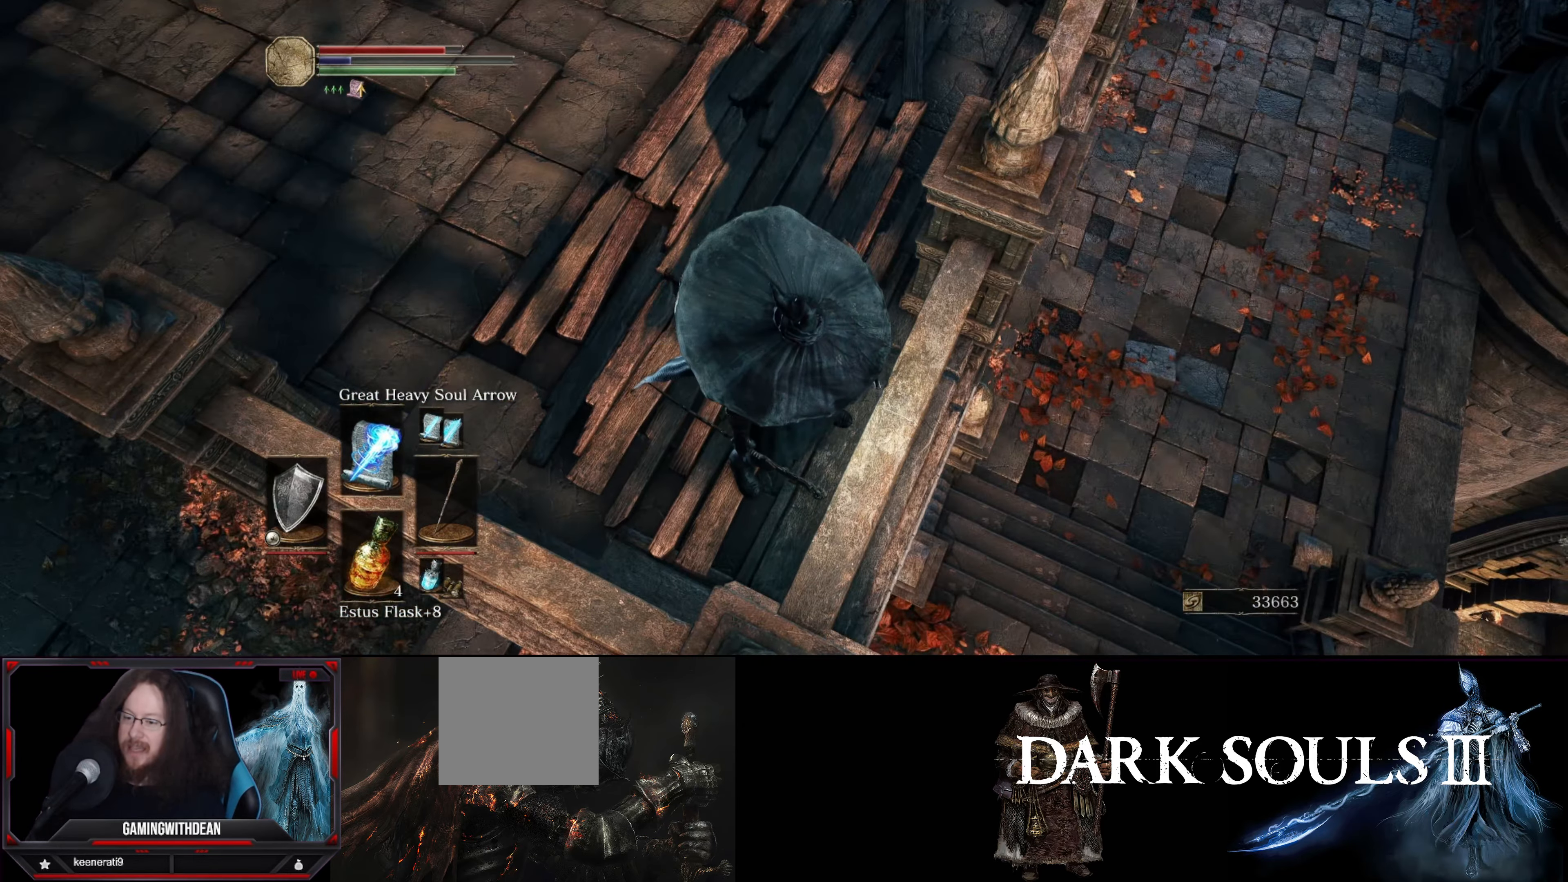
{"buttons": [], "left_stick": "up-right", "right_stick": "down-right", "events": [[133, "right_stick", "down-right"], [466, "left_stick", "up-right"]]}
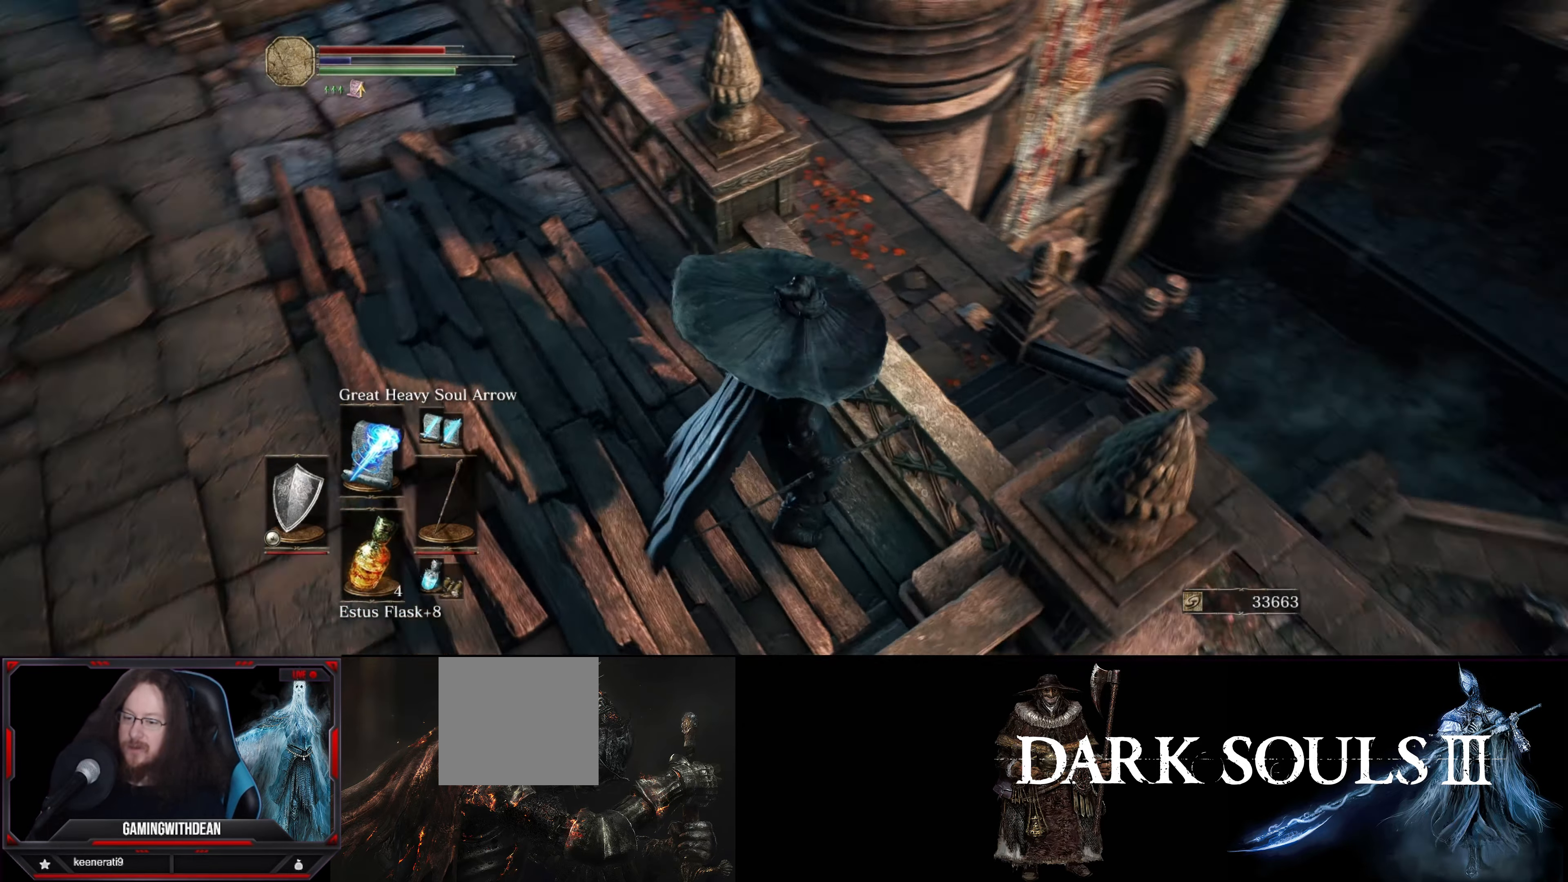
{"buttons": [], "left_stick": "center", "right_stick": "center", "events": [[266, "left_stick", "center"], [383, "right_stick", "center"]]}
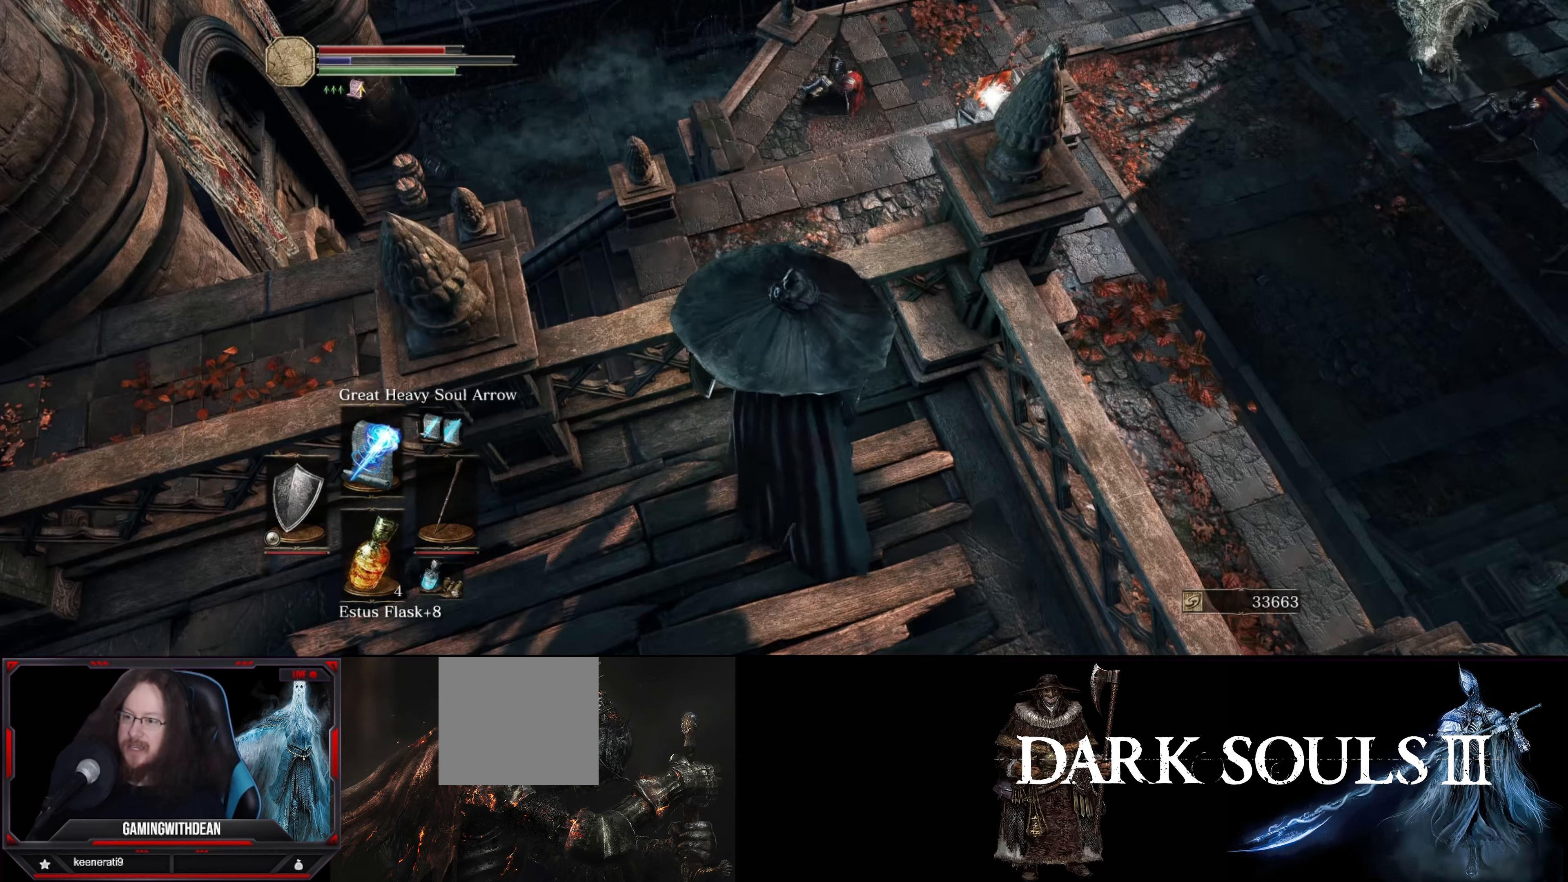
{"buttons": [], "left_stick": "left", "right_stick": "left", "events": [[233, "left_stick", "down-left"], [250, "right_stick", "left"], [483, "left_stick", "left"]]}
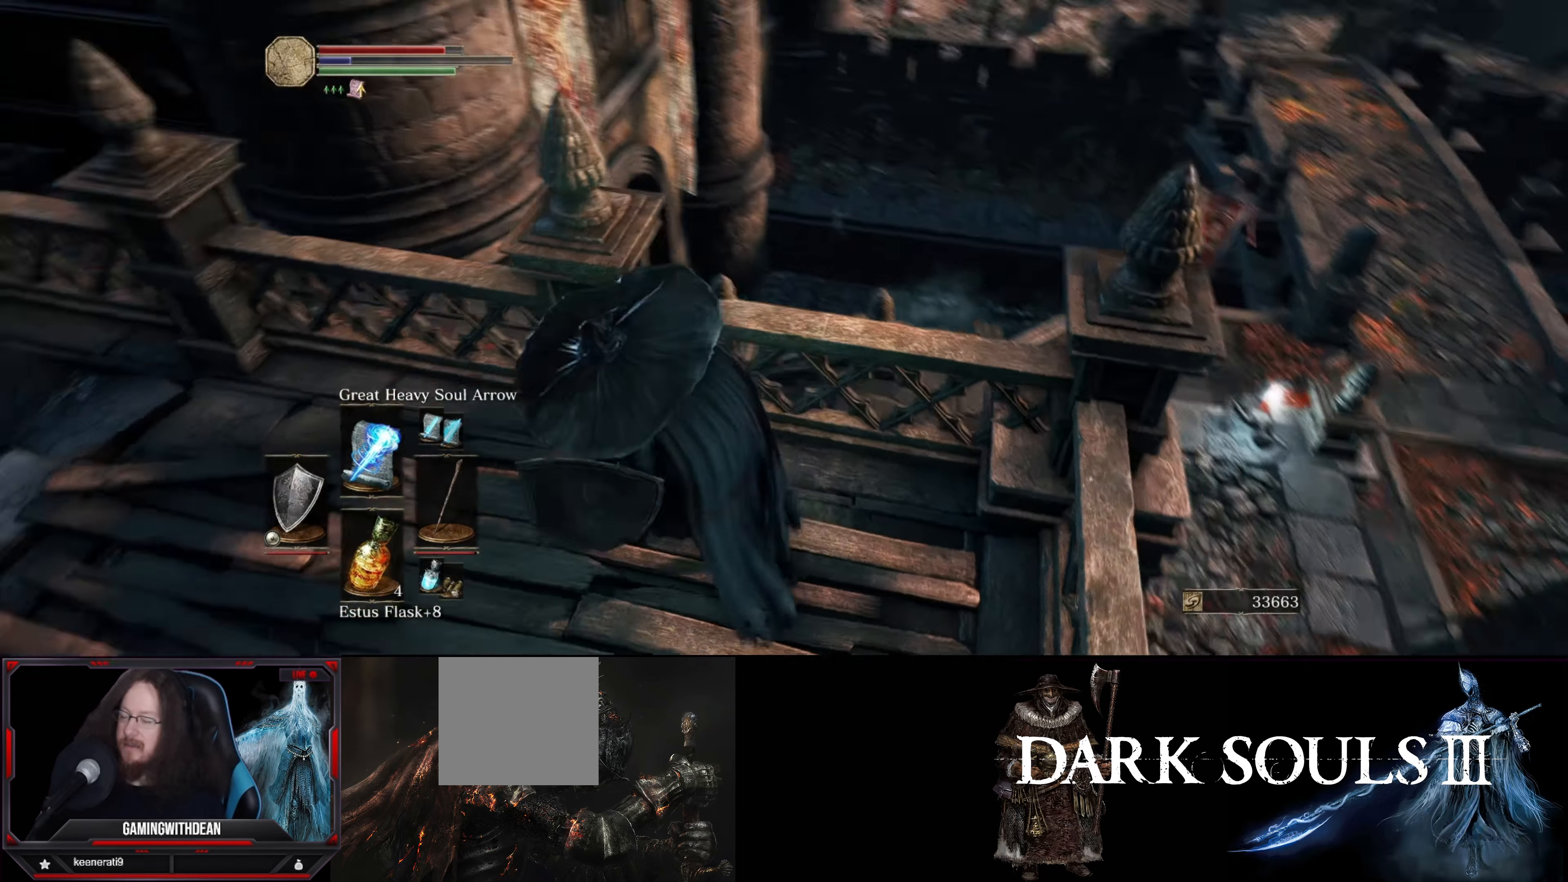
{"buttons": ["B"], "left_stick": "up-left", "right_stick": "center", "events": [[83, "left_stick", "up-left"], [367, "right_stick", "center"], [383, "B", "down"]]}
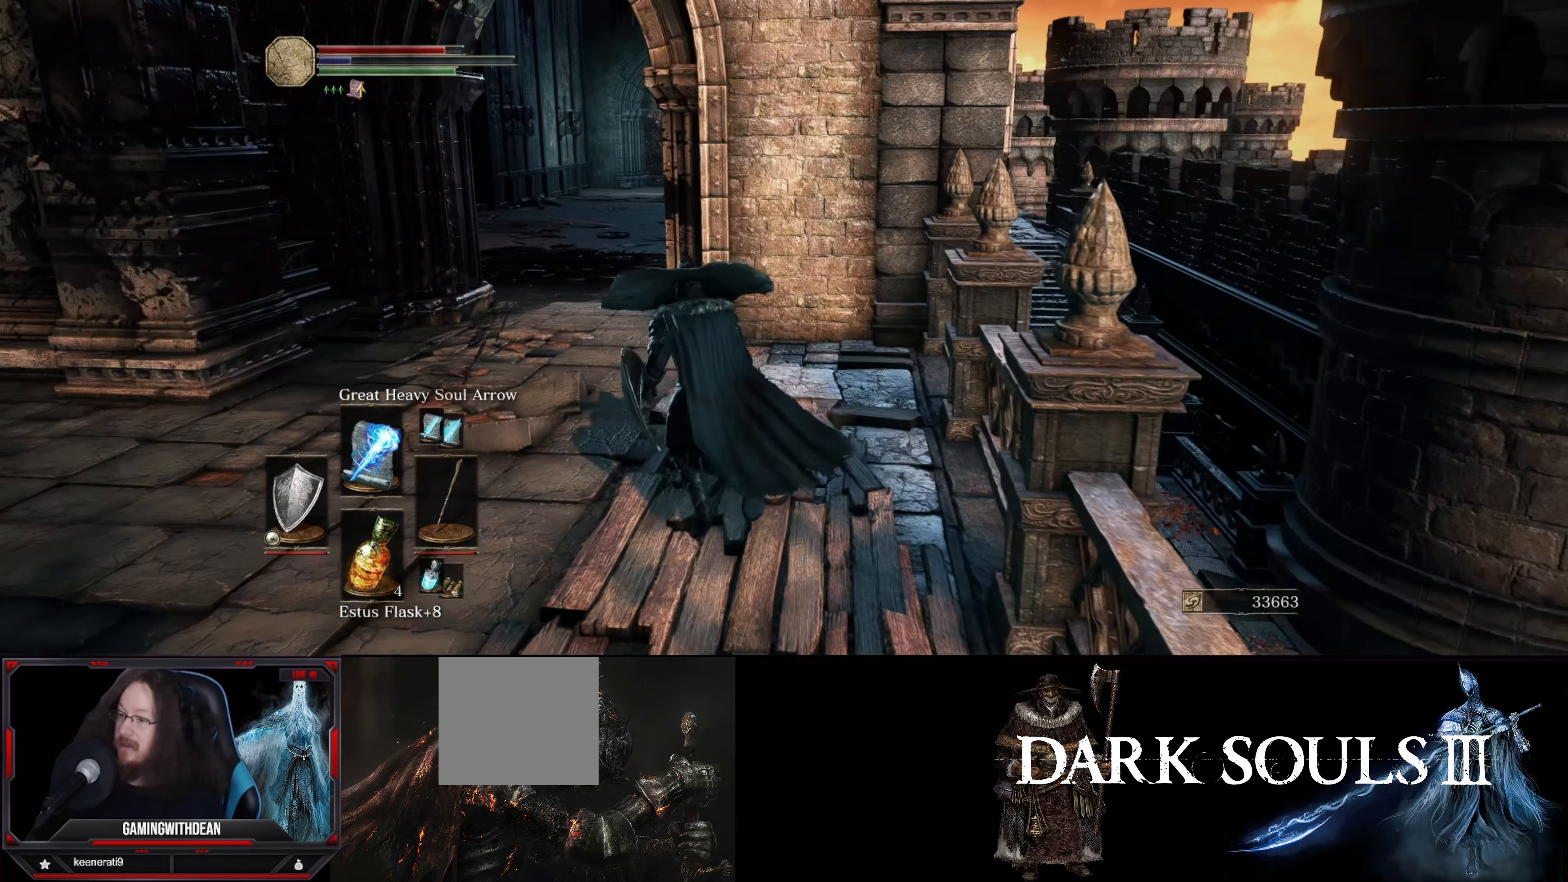
{"buttons": ["B"], "left_stick": "up", "right_stick": "center", "events": [[117, "left_stick", "up"]]}
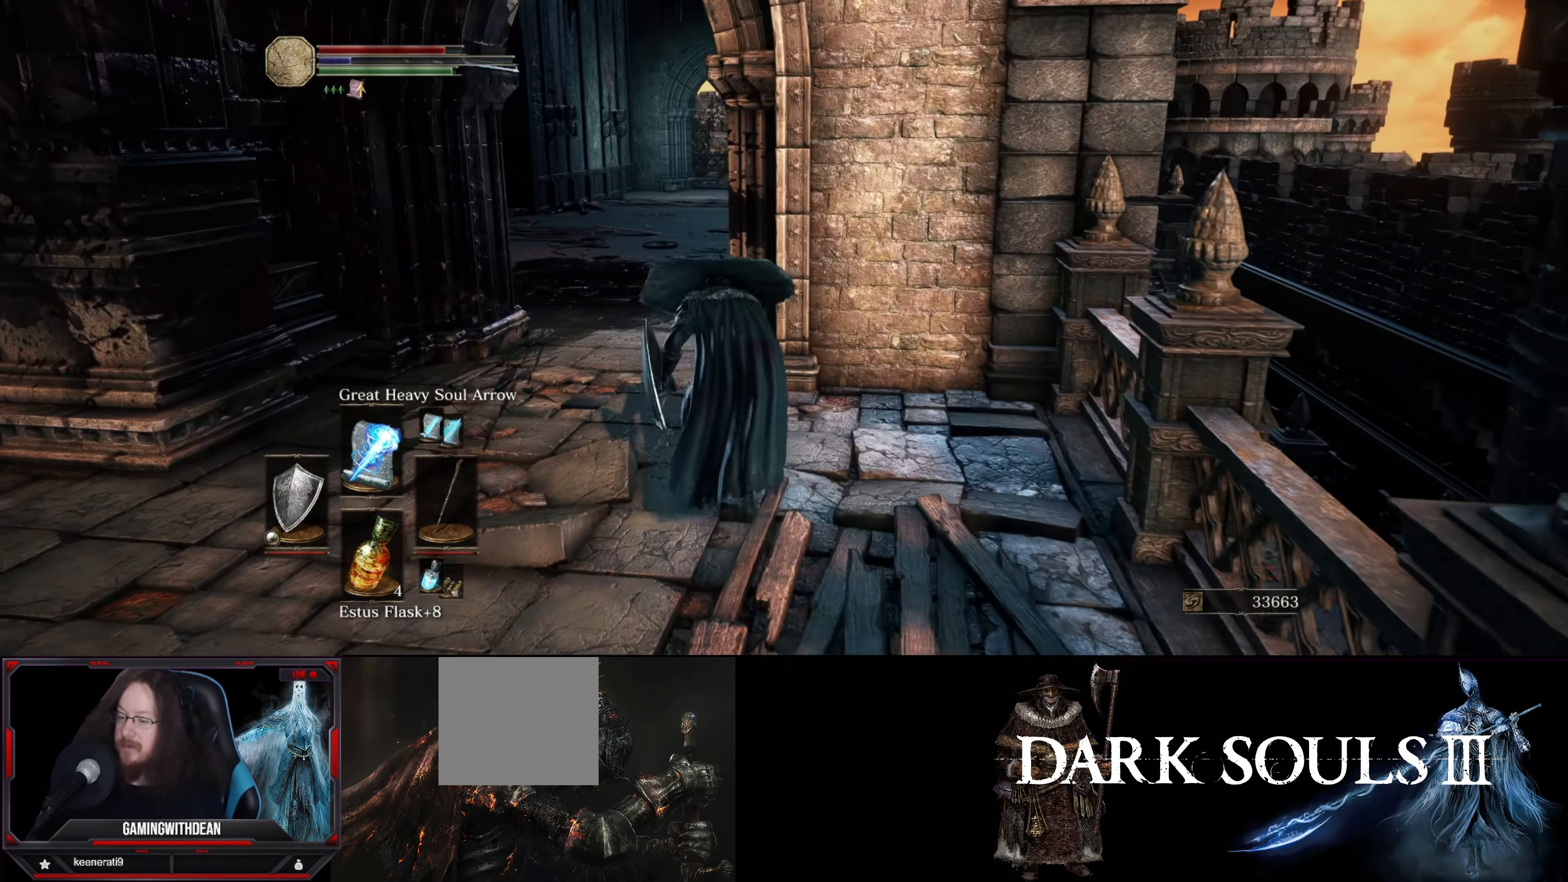
{"buttons": ["B"], "left_stick": "up", "right_stick": "right", "events": [[450, "right_stick", "right"]]}
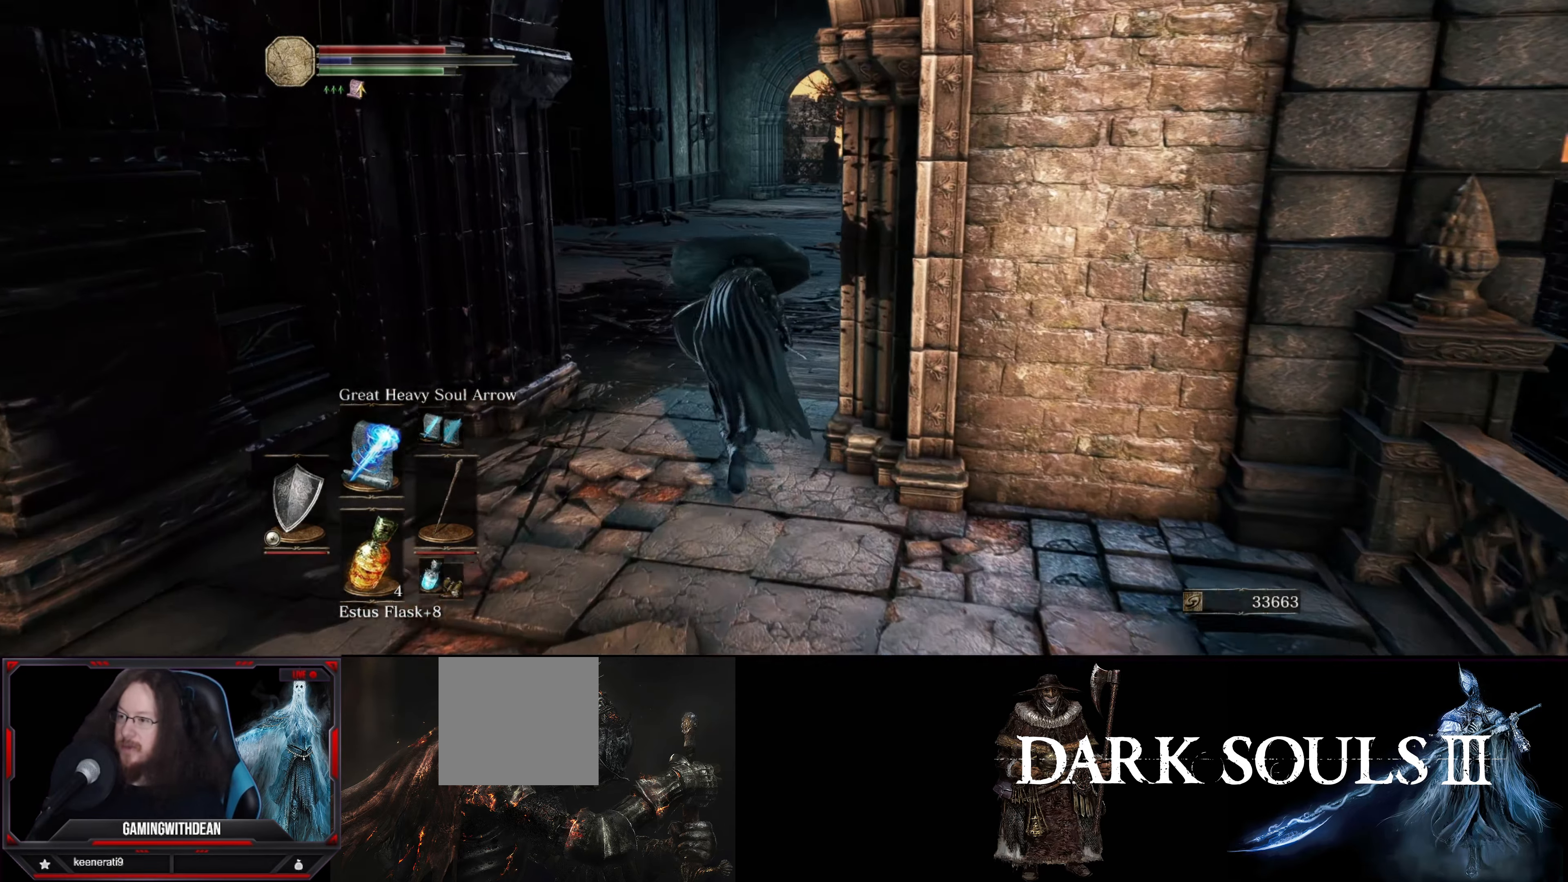
{"buttons": ["B"], "left_stick": "up", "right_stick": "center", "events": [[117, "right_stick", "center"]]}
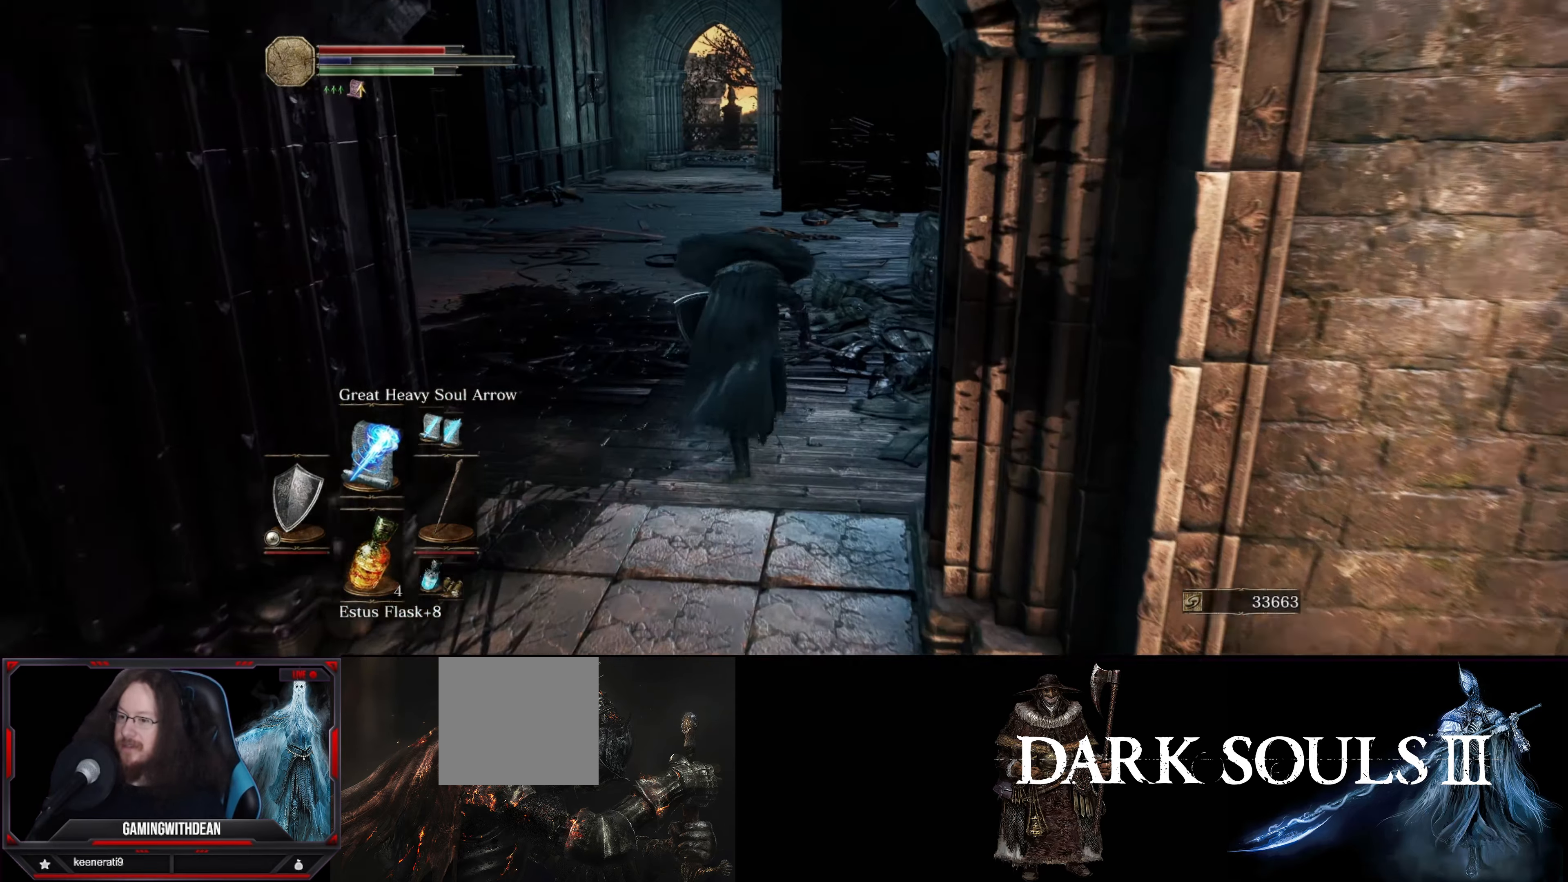
{"buttons": ["B"], "left_stick": "up", "right_stick": "center", "events": []}
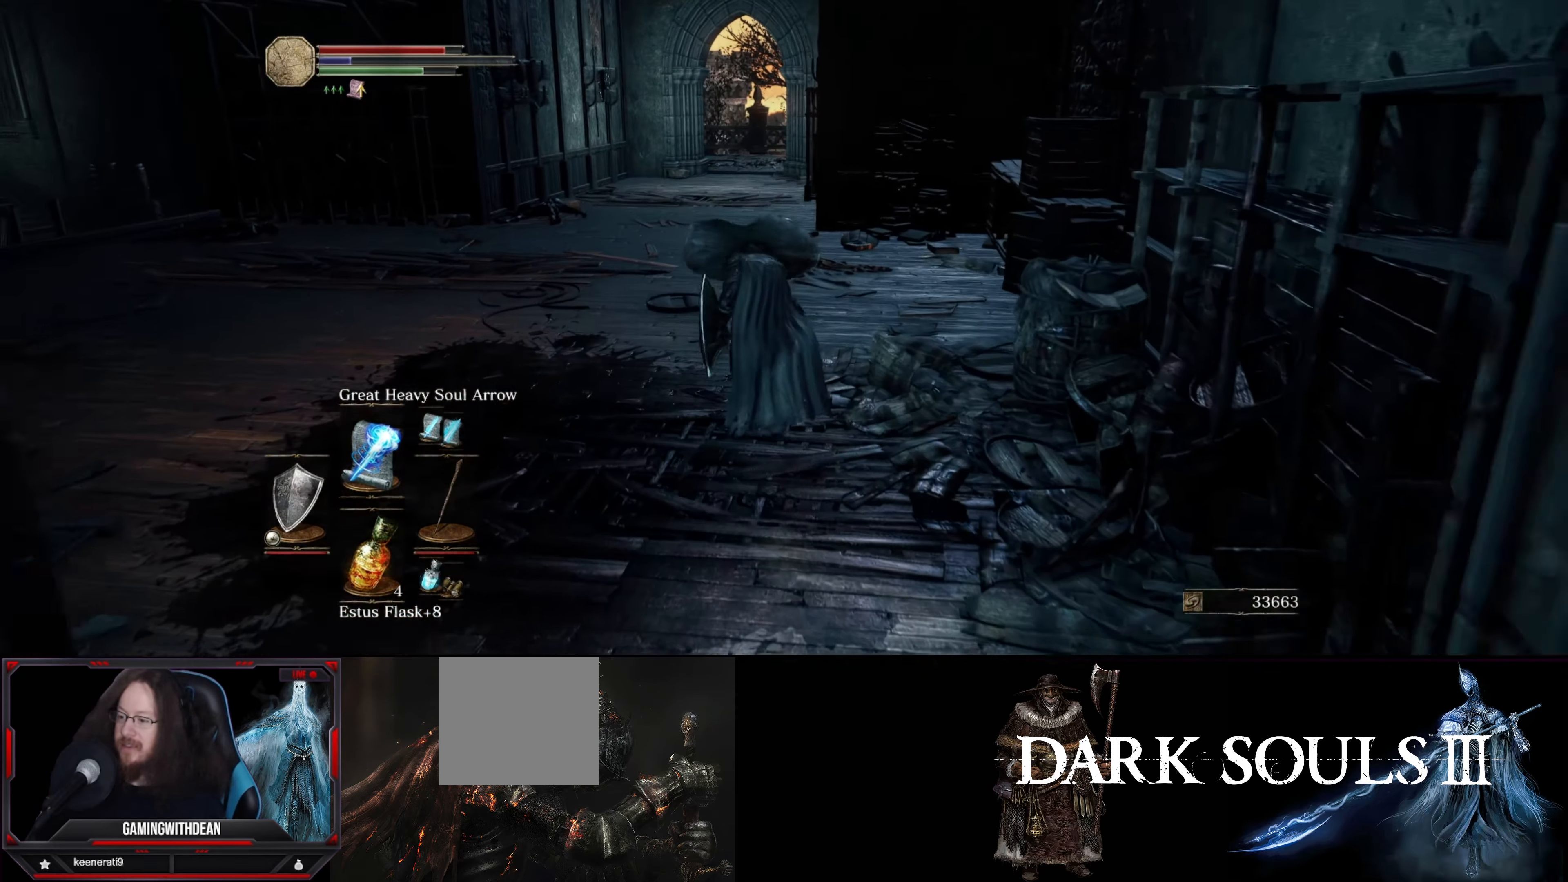
{"buttons": ["B"], "left_stick": "up", "right_stick": "center", "events": []}
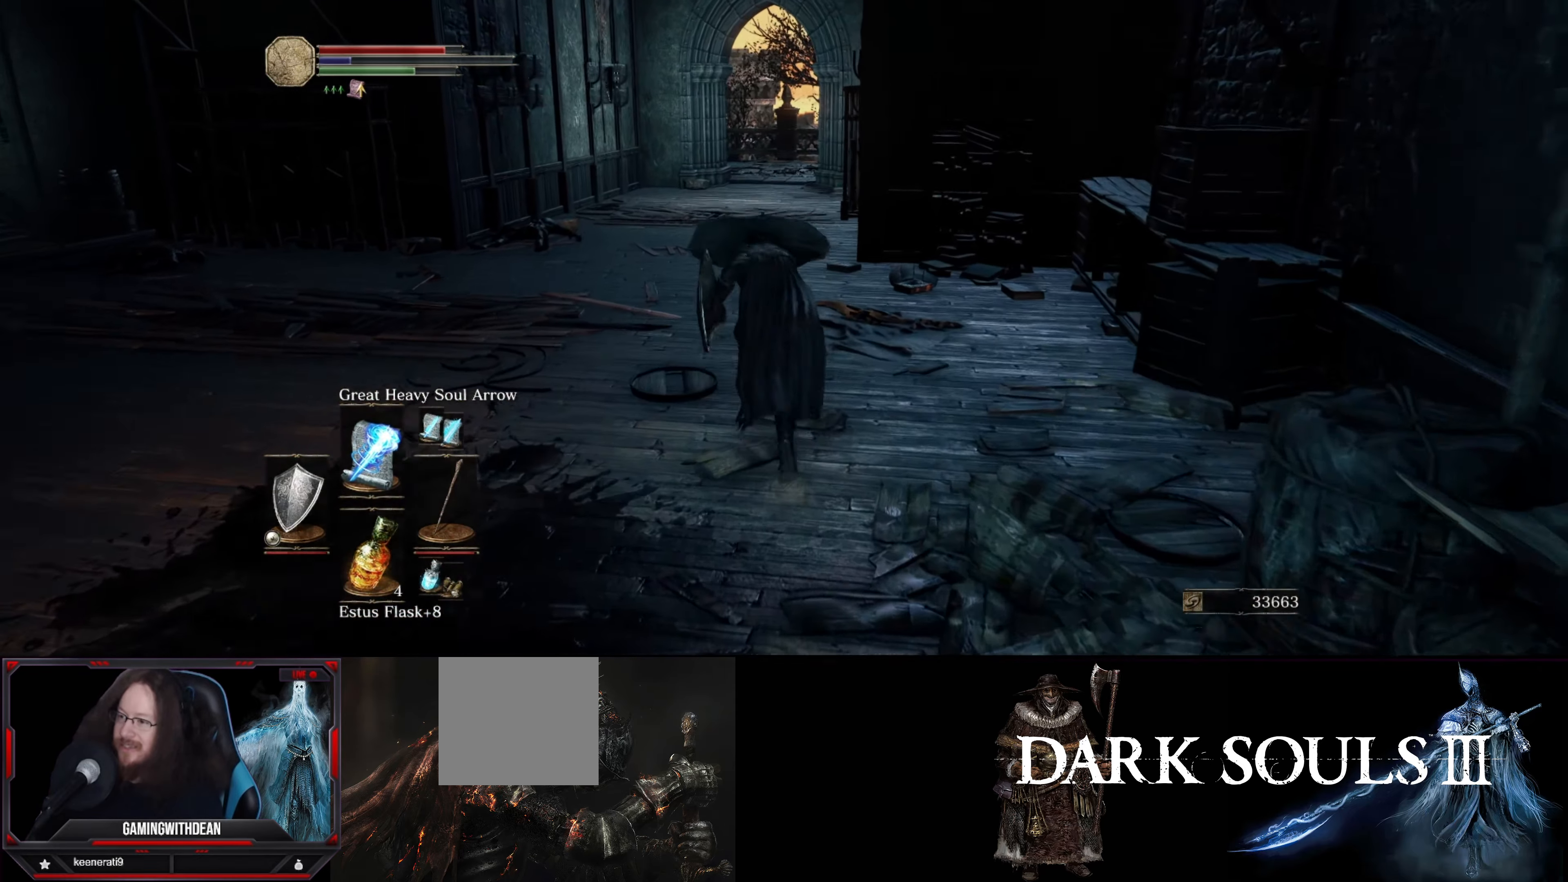
{"buttons": ["B"], "left_stick": "up", "right_stick": "center", "events": []}
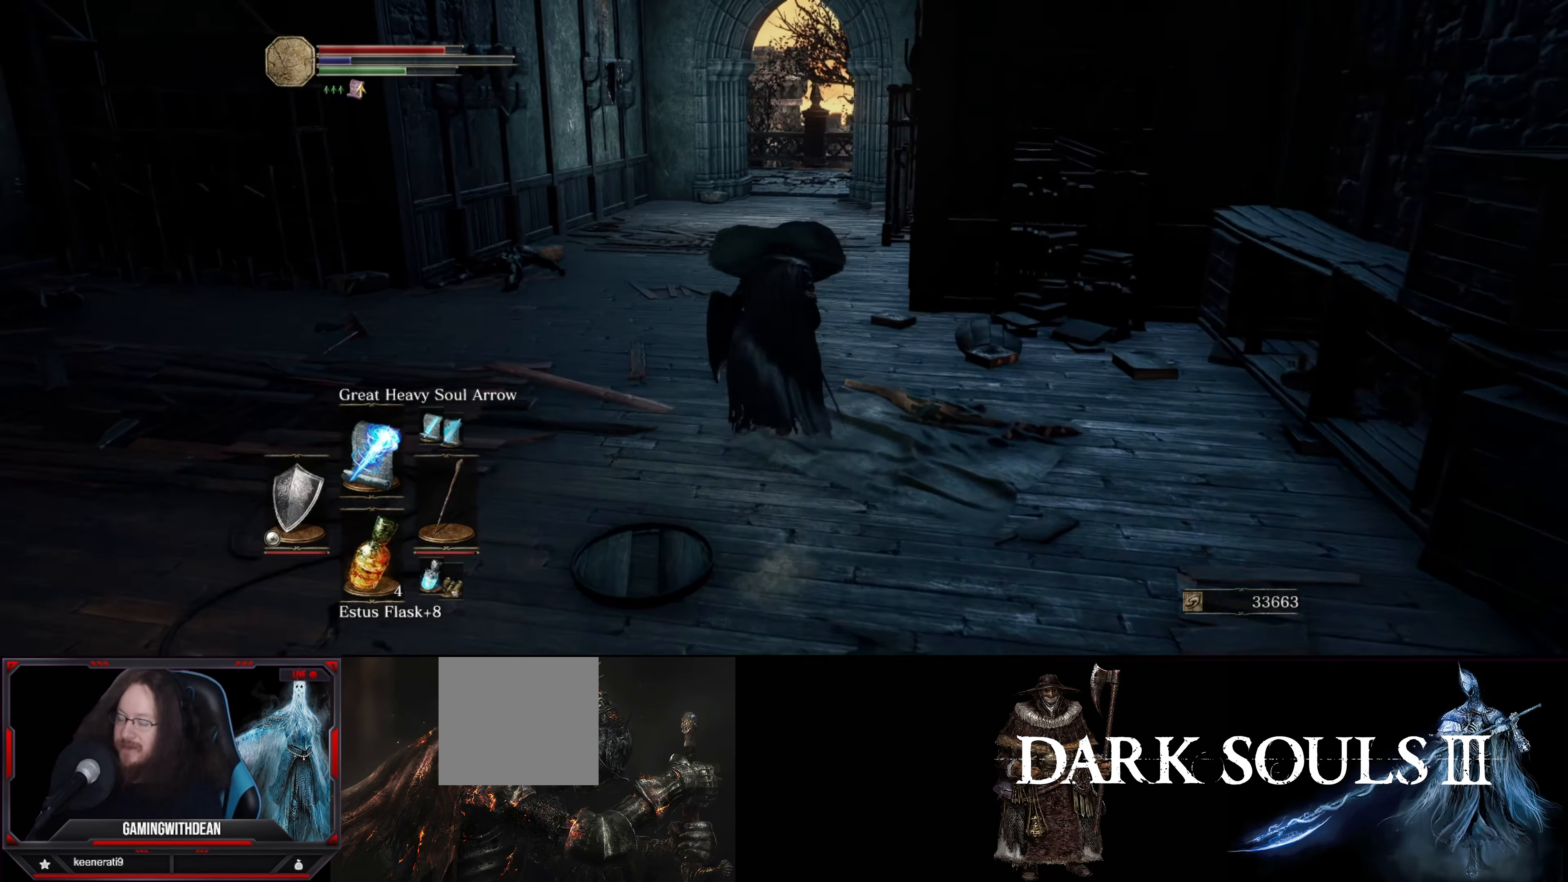
{"buttons": ["B"], "left_stick": "up", "right_stick": "center", "events": []}
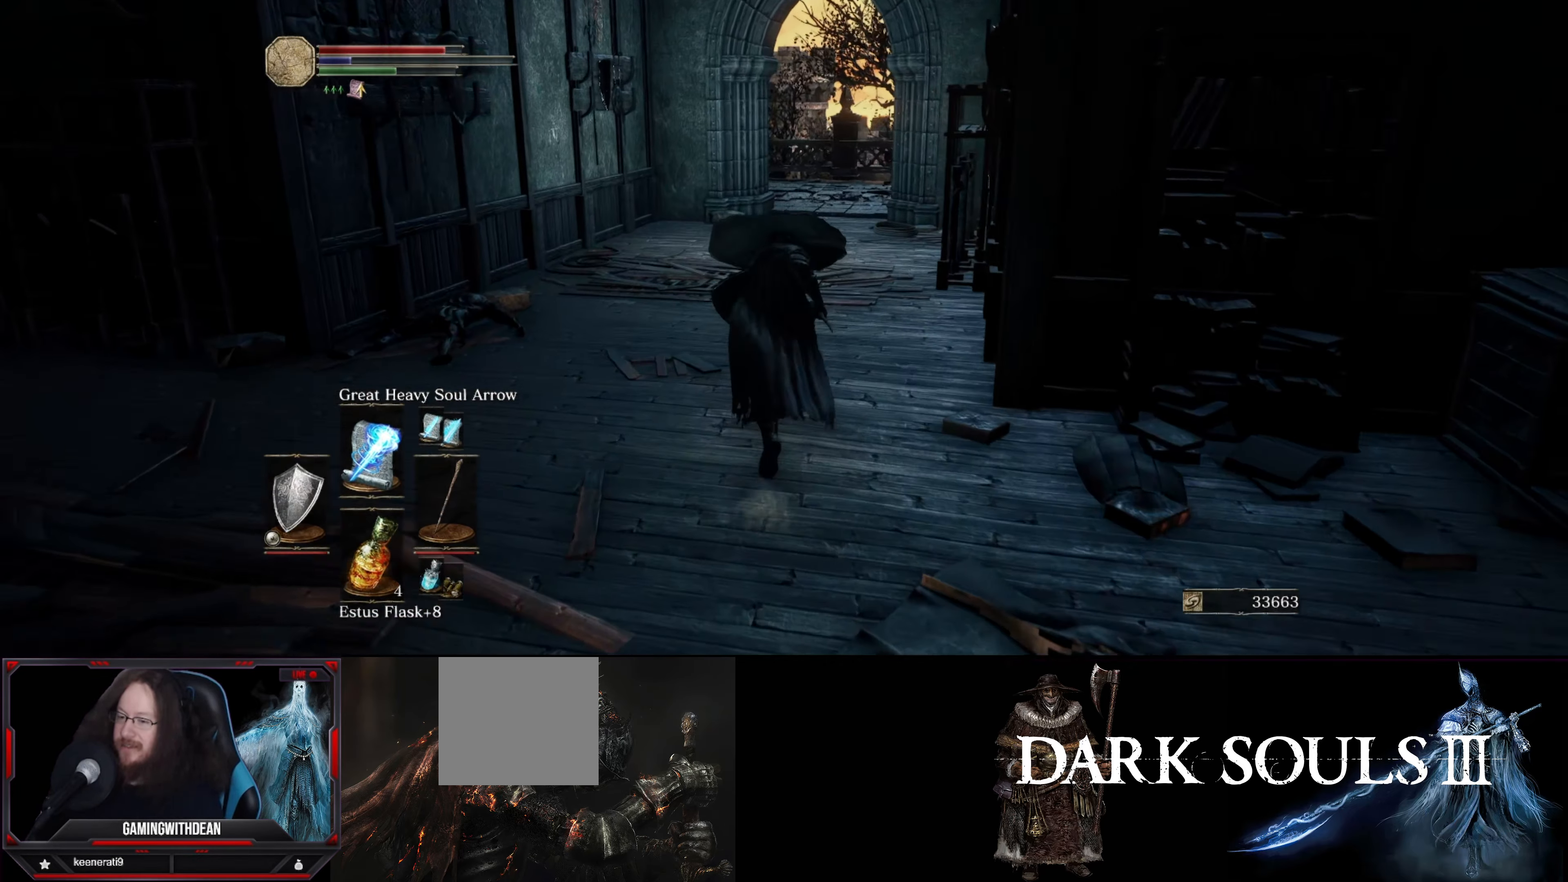
{"buttons": ["B"], "left_stick": "up", "right_stick": "down-right", "events": [[400, "right_stick", "right"], [484, "right_stick", "down-right"]]}
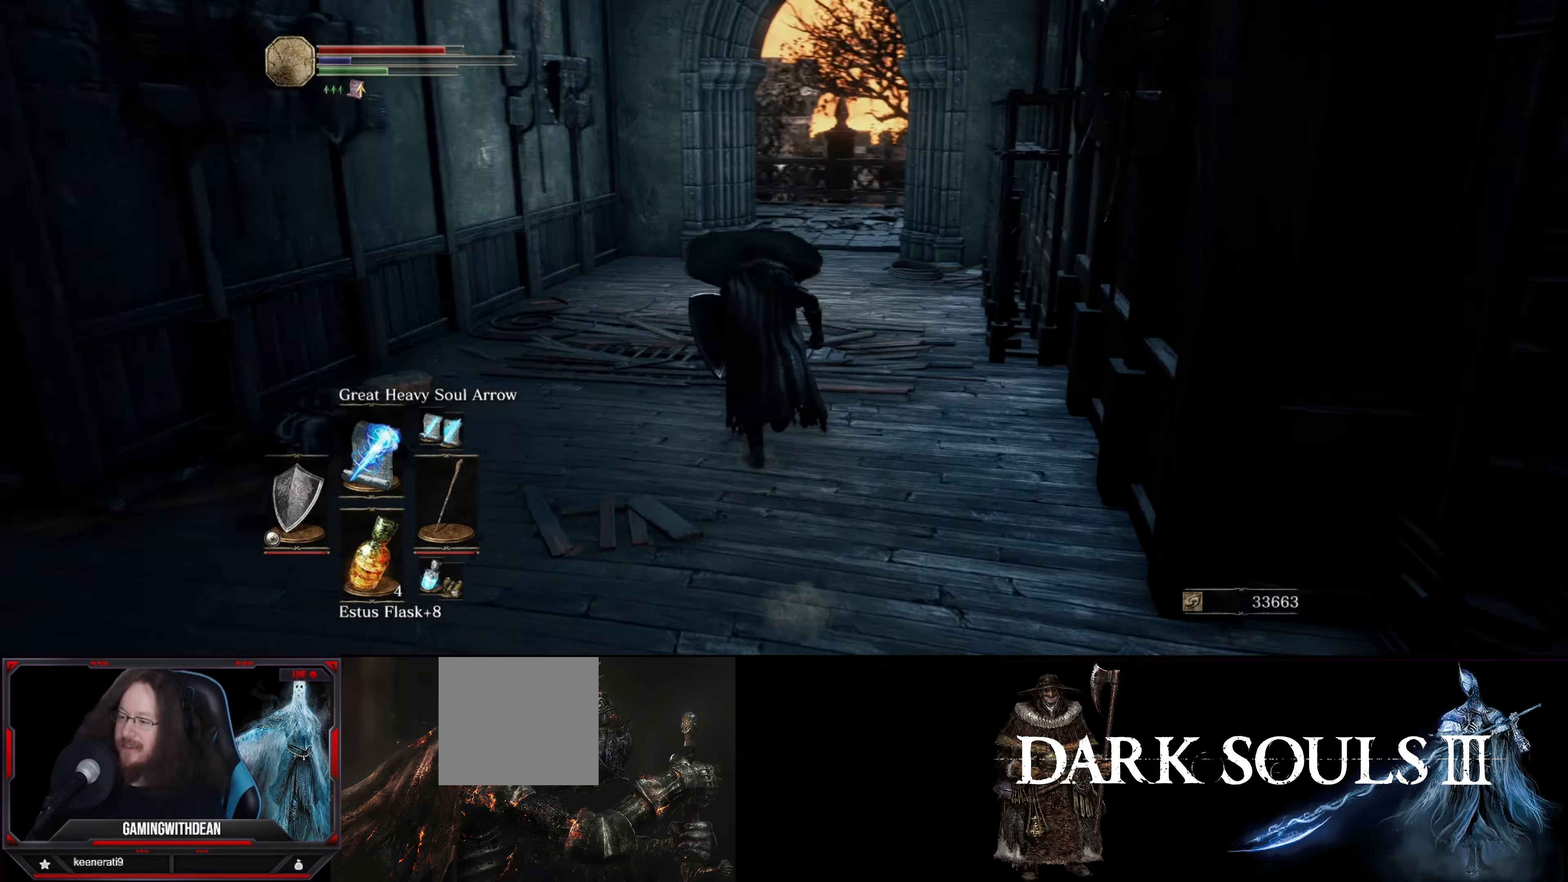
{"buttons": ["B"], "left_stick": "up", "right_stick": "center", "events": [[100, "right_stick", "center"]]}
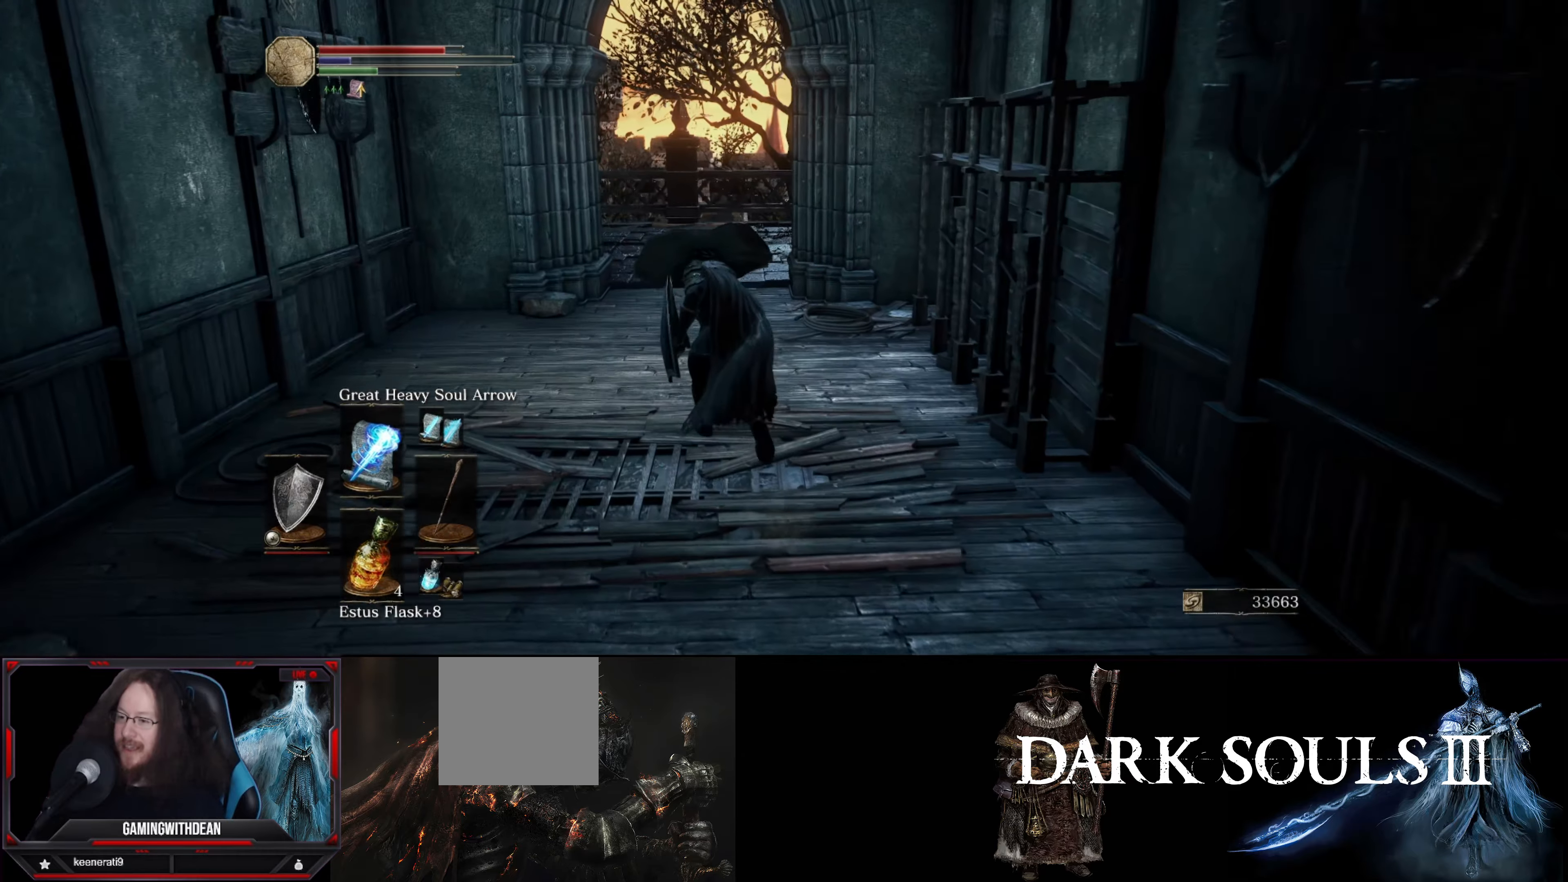
{"buttons": ["B"], "left_stick": "up", "right_stick": "down-right", "events": [[350, "right_stick", "down-right"]]}
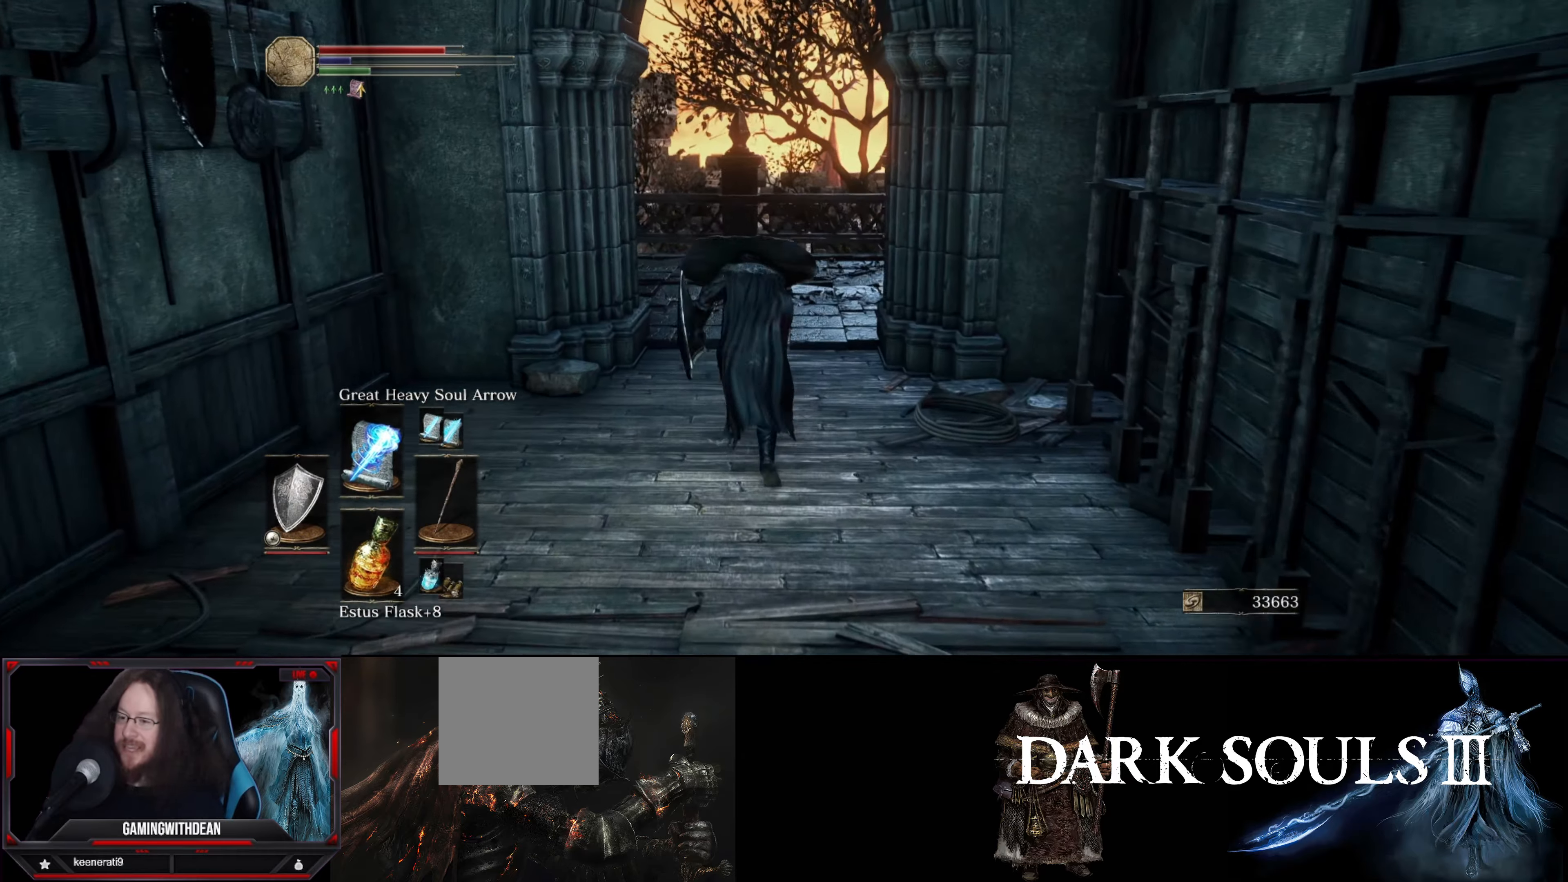
{"buttons": ["B"], "left_stick": "up", "right_stick": "down-right", "events": []}
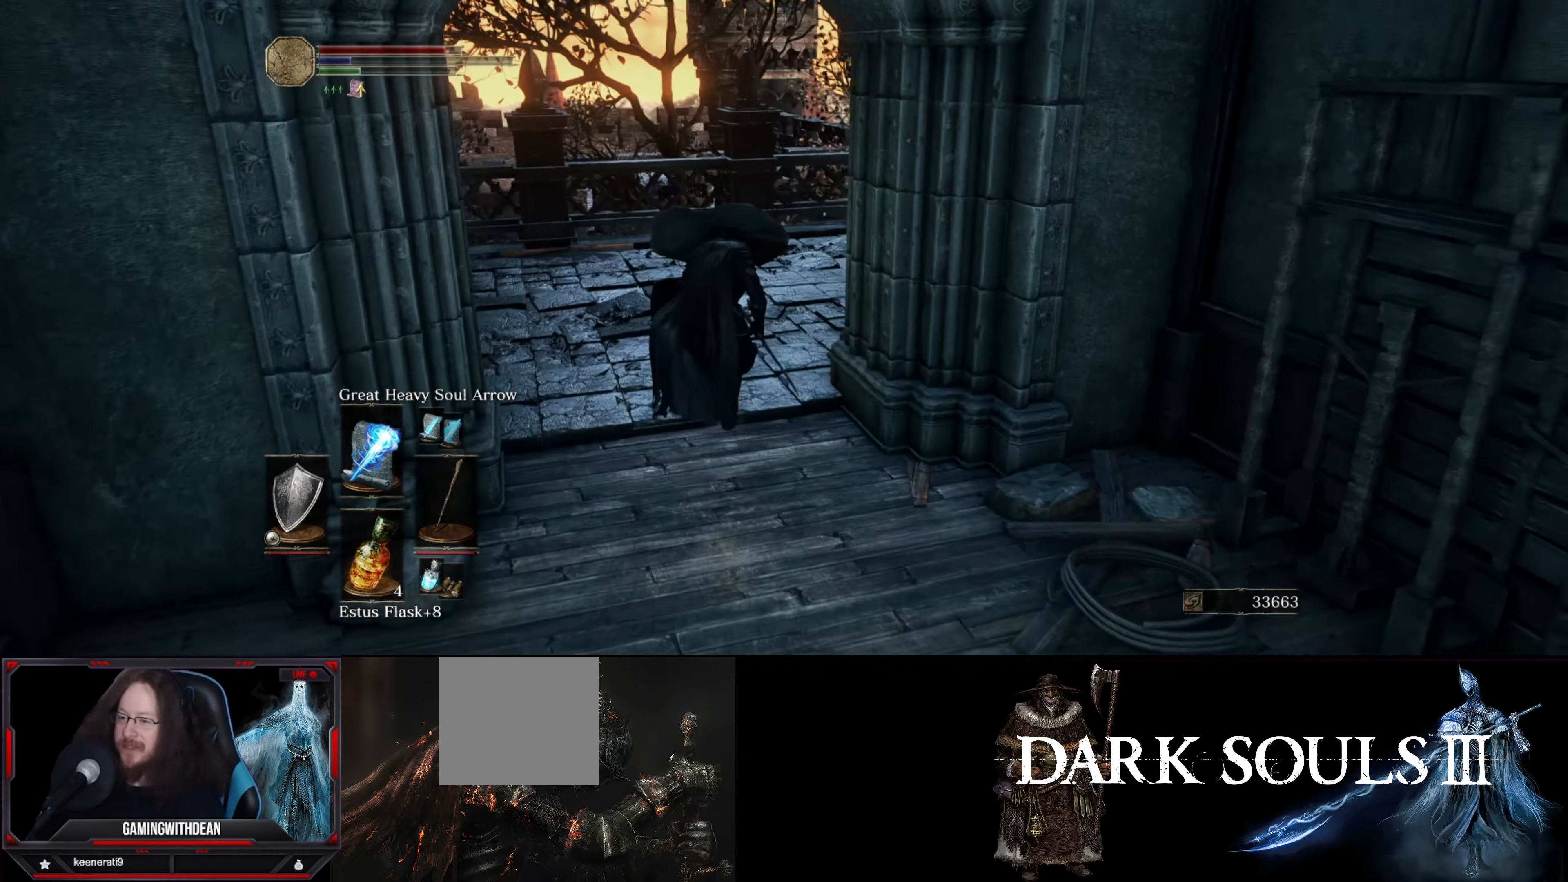
{"buttons": ["B"], "left_stick": "up", "right_stick": "down-right", "events": []}
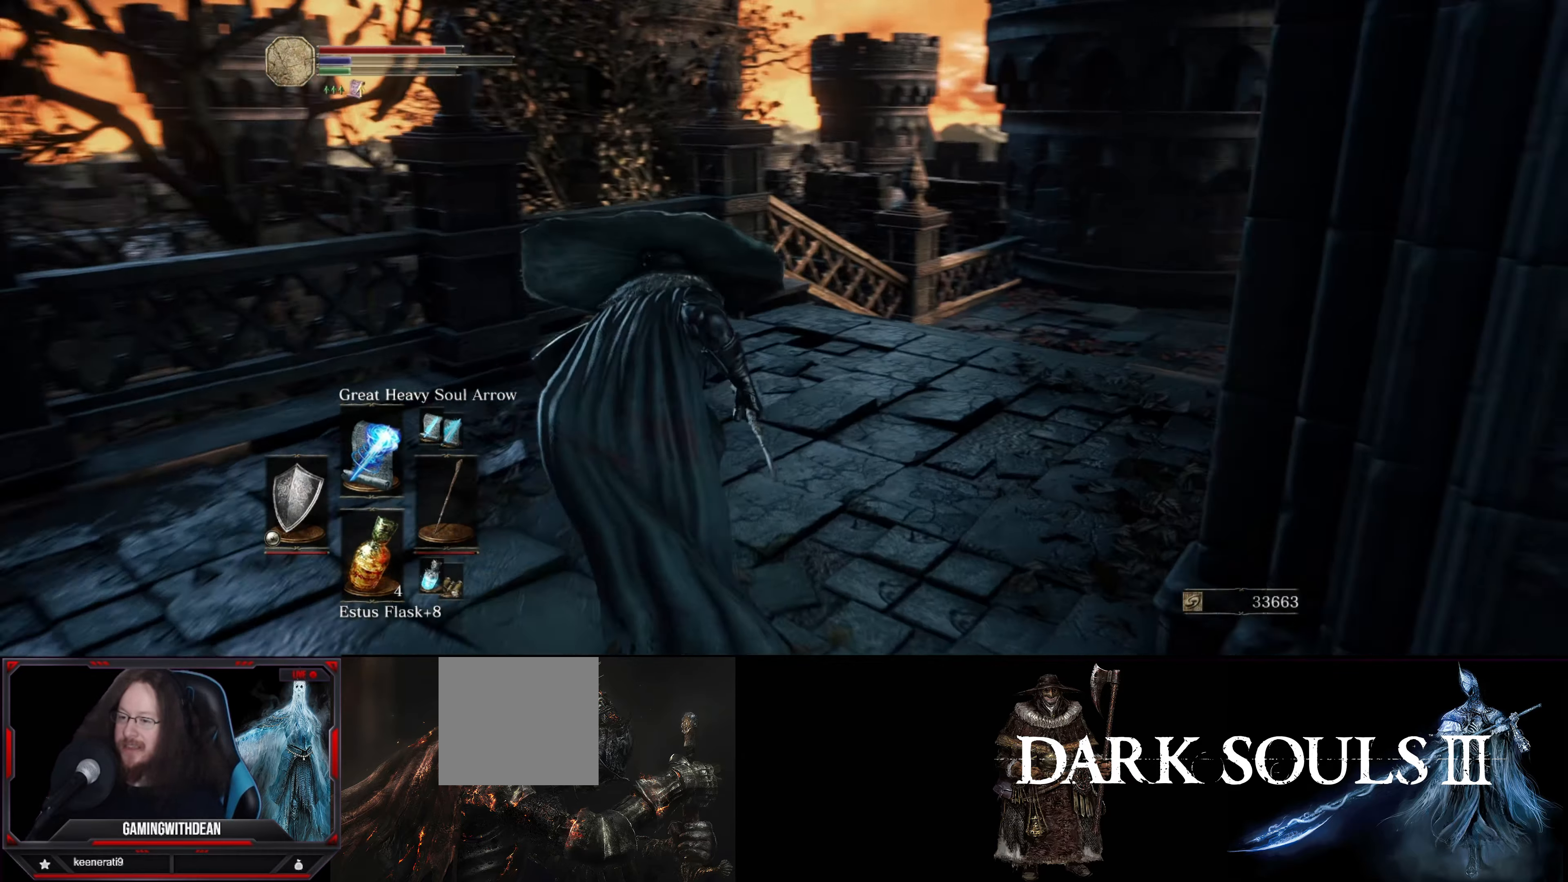
{"buttons": ["B"], "left_stick": "up", "right_stick": "center", "events": [[300, "right_stick", "center"]]}